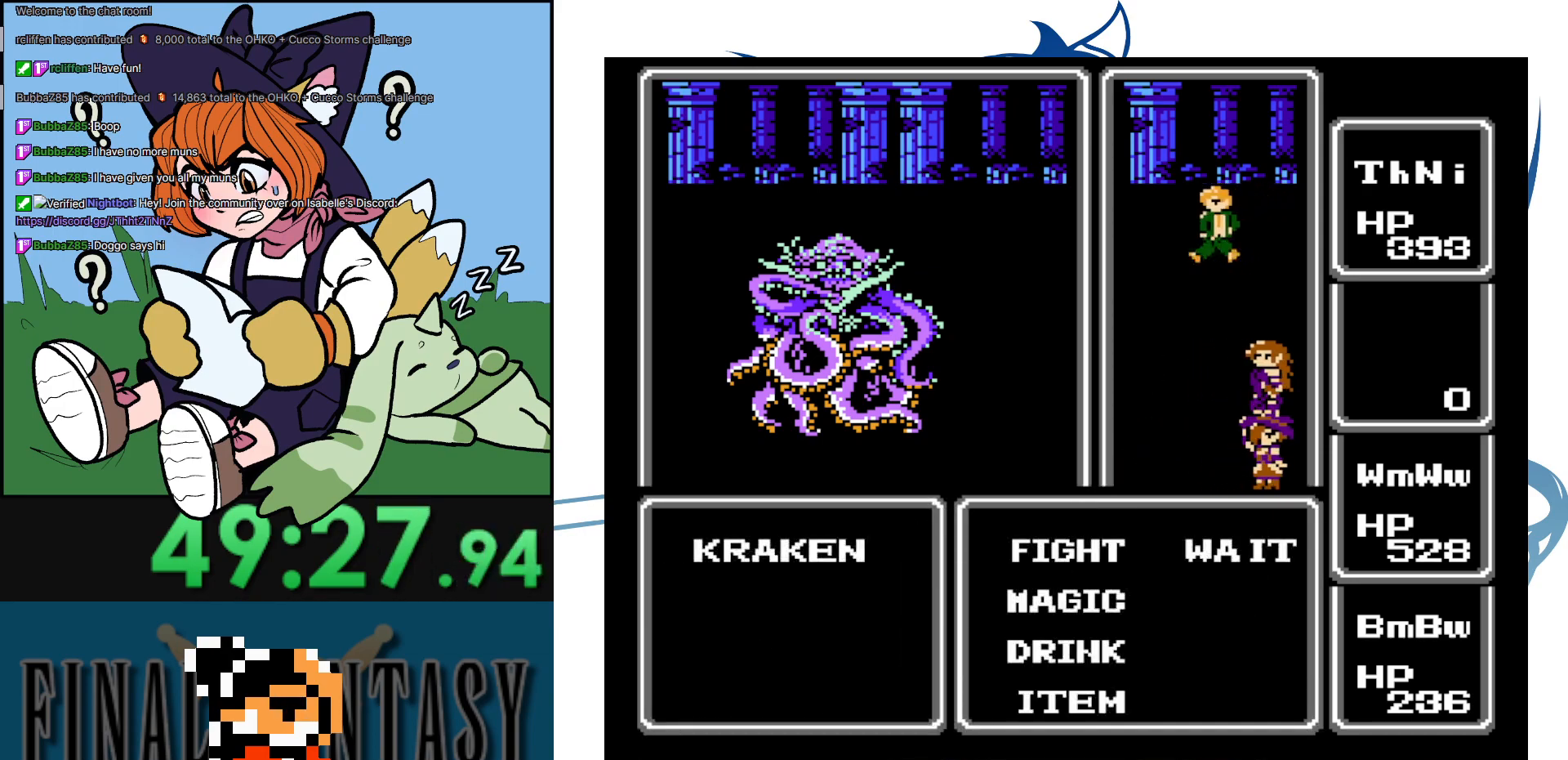
Gameplay with a controller (Nintendo layout); each line is a JSON object with the inputs held at the frame after it. "events" lists button and stick changes between this image and that frame as [ms after this image, input, new state], when the widget could be followed in between. Not read: L3 R3.
{"buttons": [], "events": [[150, "A", "down"], [317, "A", "up"]]}
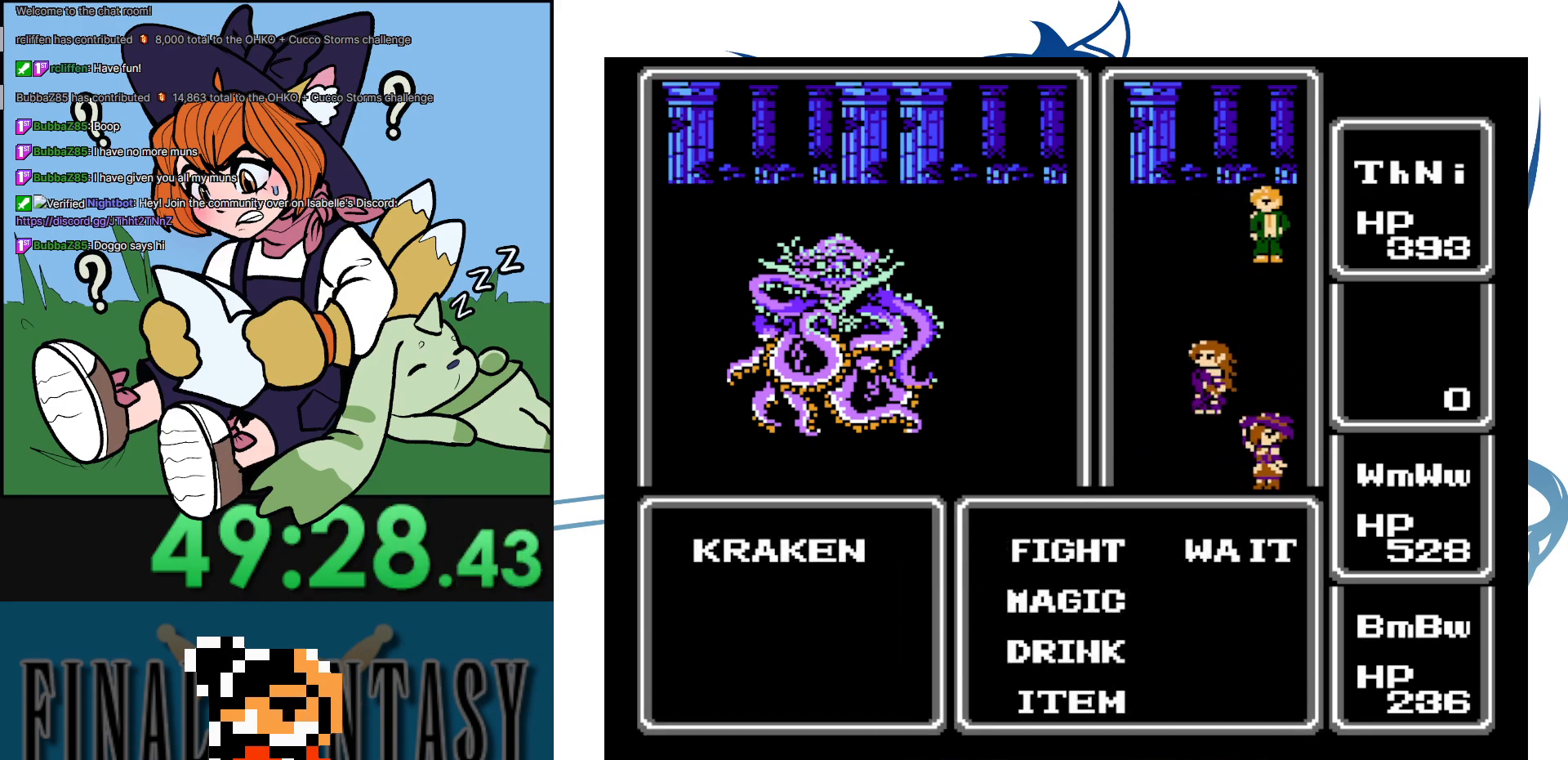
{"buttons": [], "events": [[117, "DPAD_DOWN", "down"], [217, "A", "down"], [250, "DPAD_DOWN", "up"], [383, "A", "up"]]}
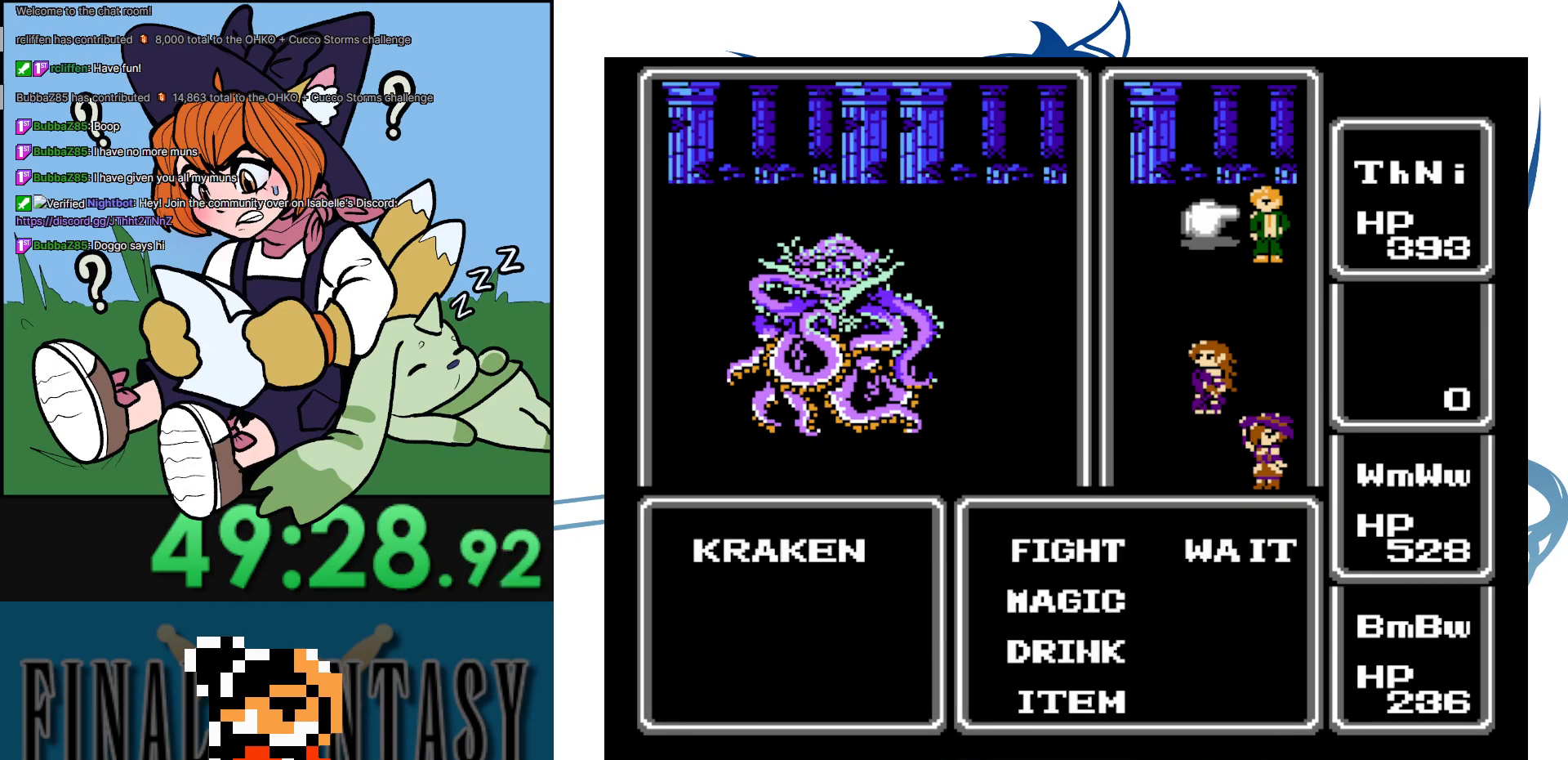
{"buttons": ["DPAD_UP"], "events": [[67, "DPAD_DOWN", "down"], [200, "DPAD_DOWN", "up"], [483, "DPAD_UP", "down"]]}
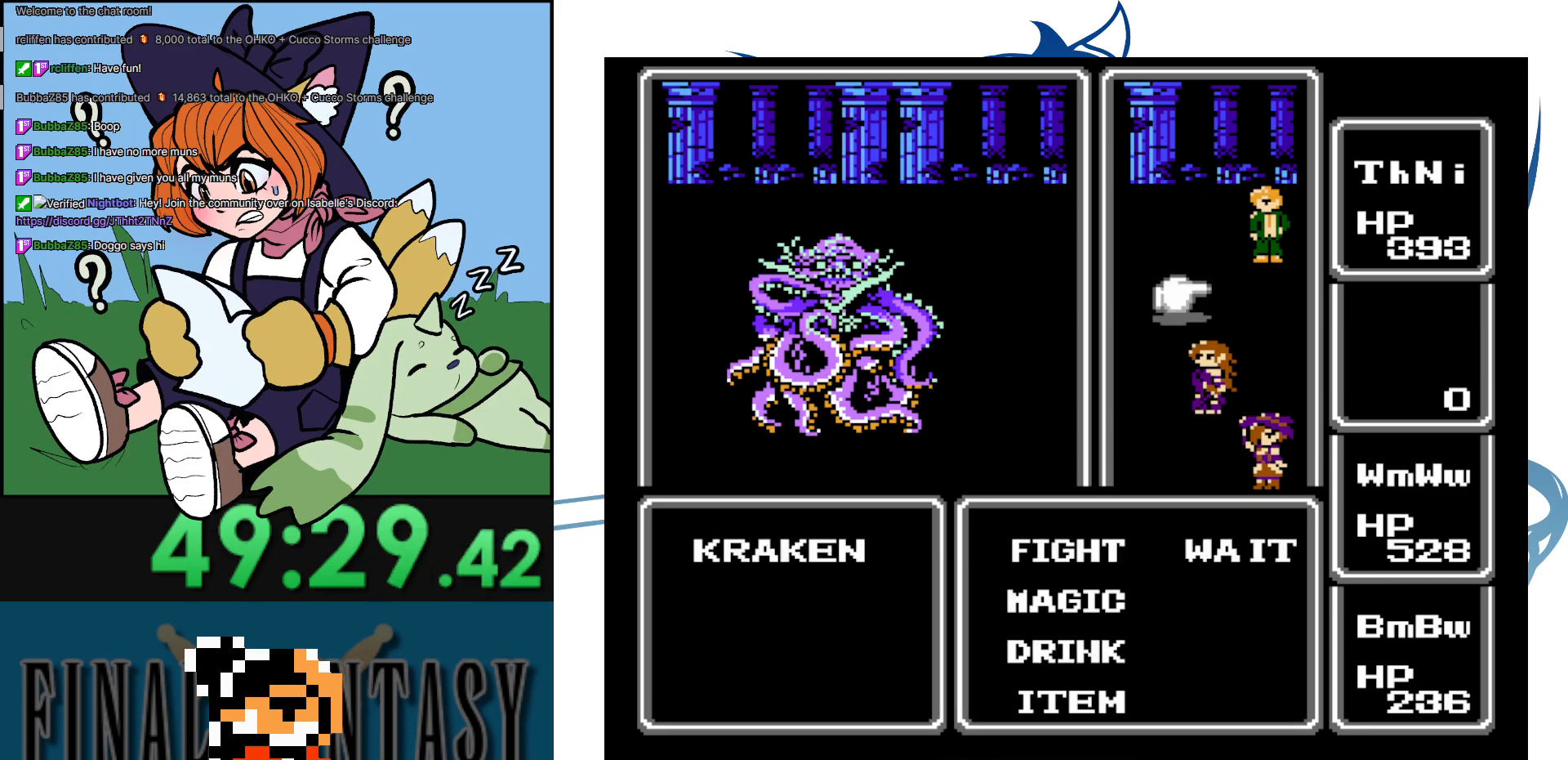
{"buttons": [], "events": [[117, "B", "down"], [117, "DPAD_UP", "up"], [250, "B", "up"]]}
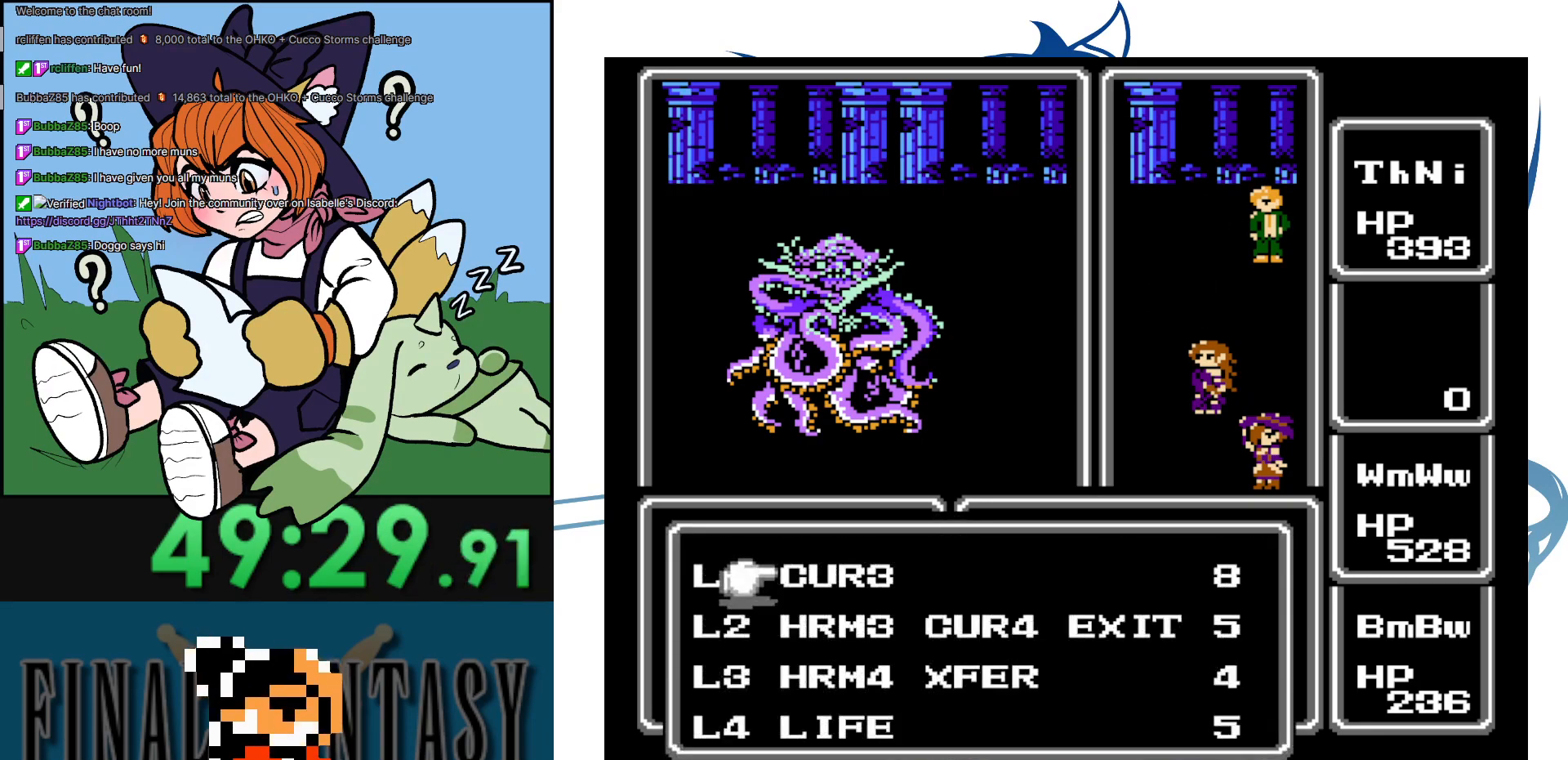
{"buttons": [], "events": [[50, "DPAD_DOWN", "down"], [200, "DPAD_DOWN", "up"], [283, "DPAD_DOWN", "down"], [383, "DPAD_DOWN", "up"]]}
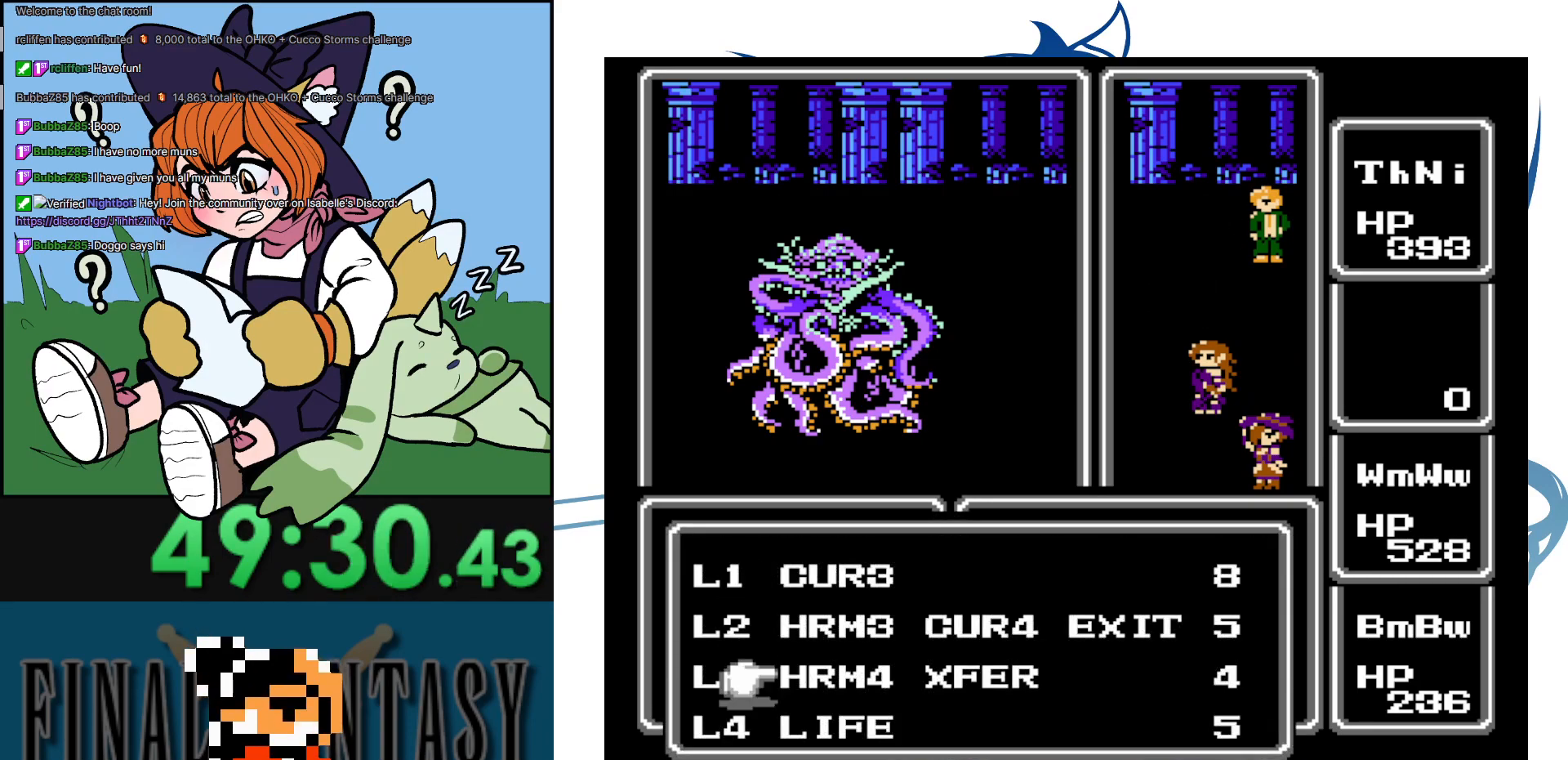
{"buttons": ["DPAD_UP"], "events": [[67, "DPAD_RIGHT", "down"], [150, "DPAD_RIGHT", "up"], [417, "DPAD_UP", "down"]]}
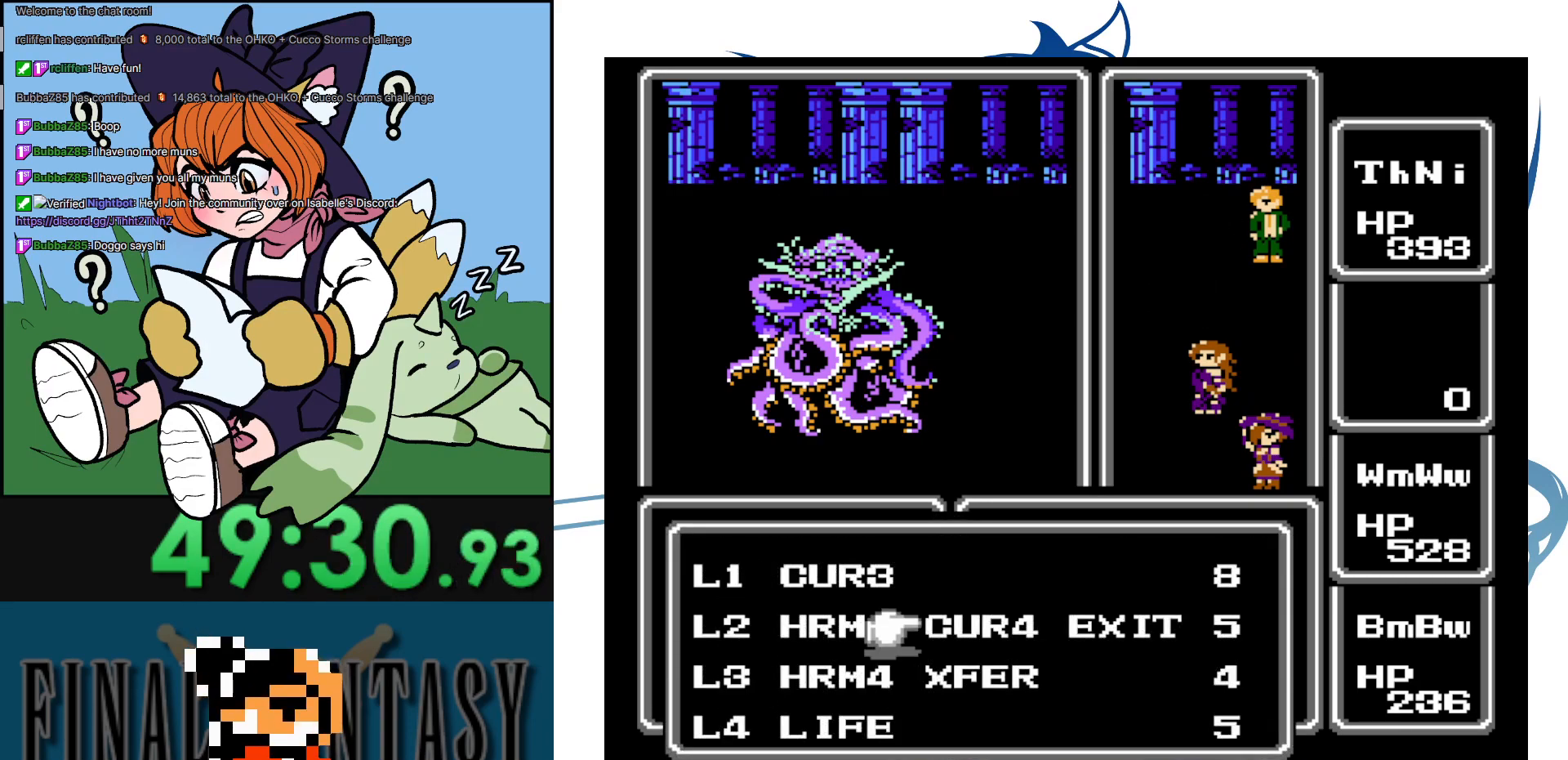
{"buttons": [], "events": [[17, "DPAD_UP", "up"], [167, "DPAD_LEFT", "down"], [267, "DPAD_LEFT", "up"], [350, "DPAD_DOWN", "down"], [450, "DPAD_DOWN", "up"]]}
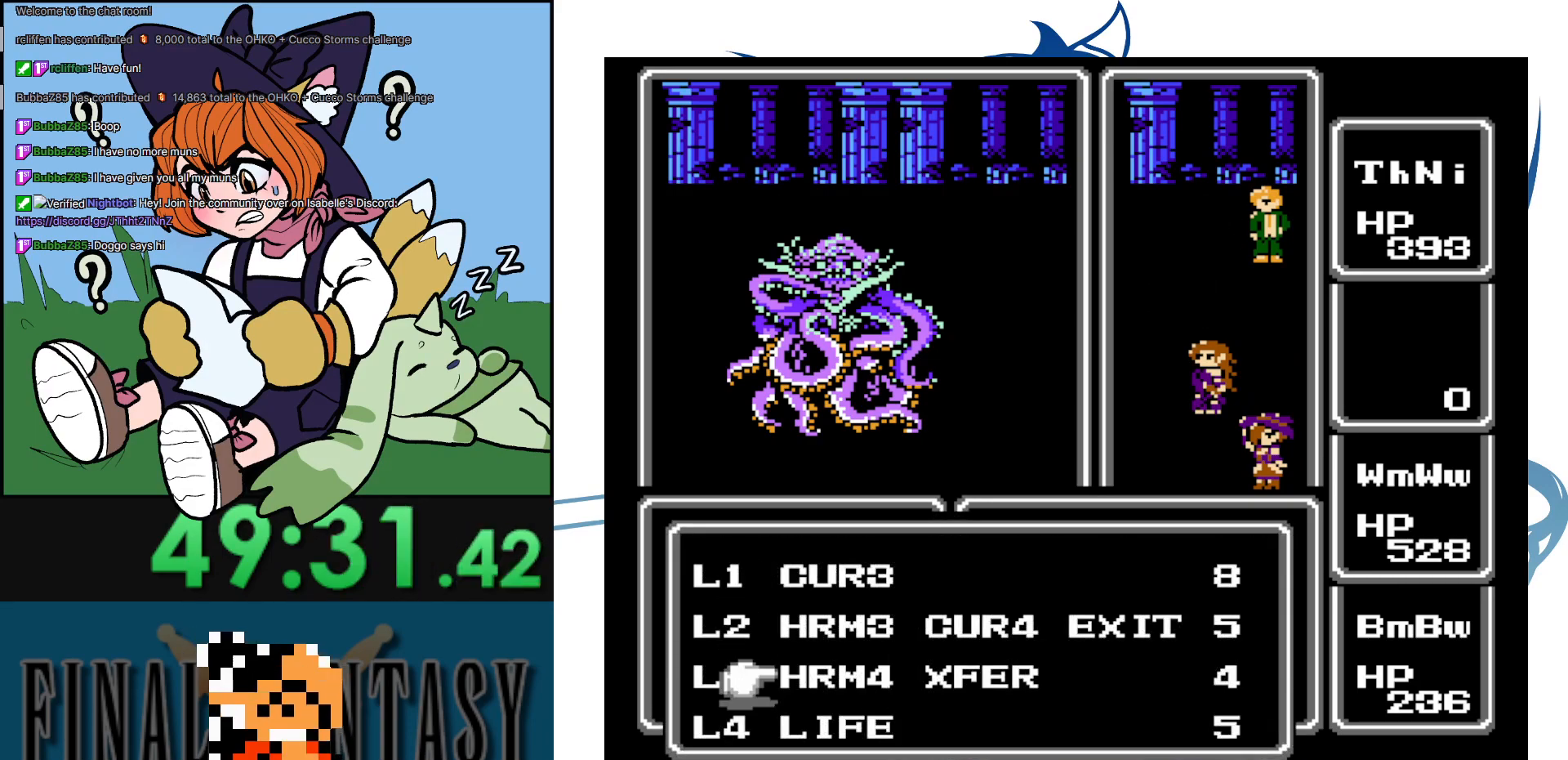
{"buttons": [], "events": [[83, "DPAD_DOWN", "down"], [183, "DPAD_DOWN", "up"]]}
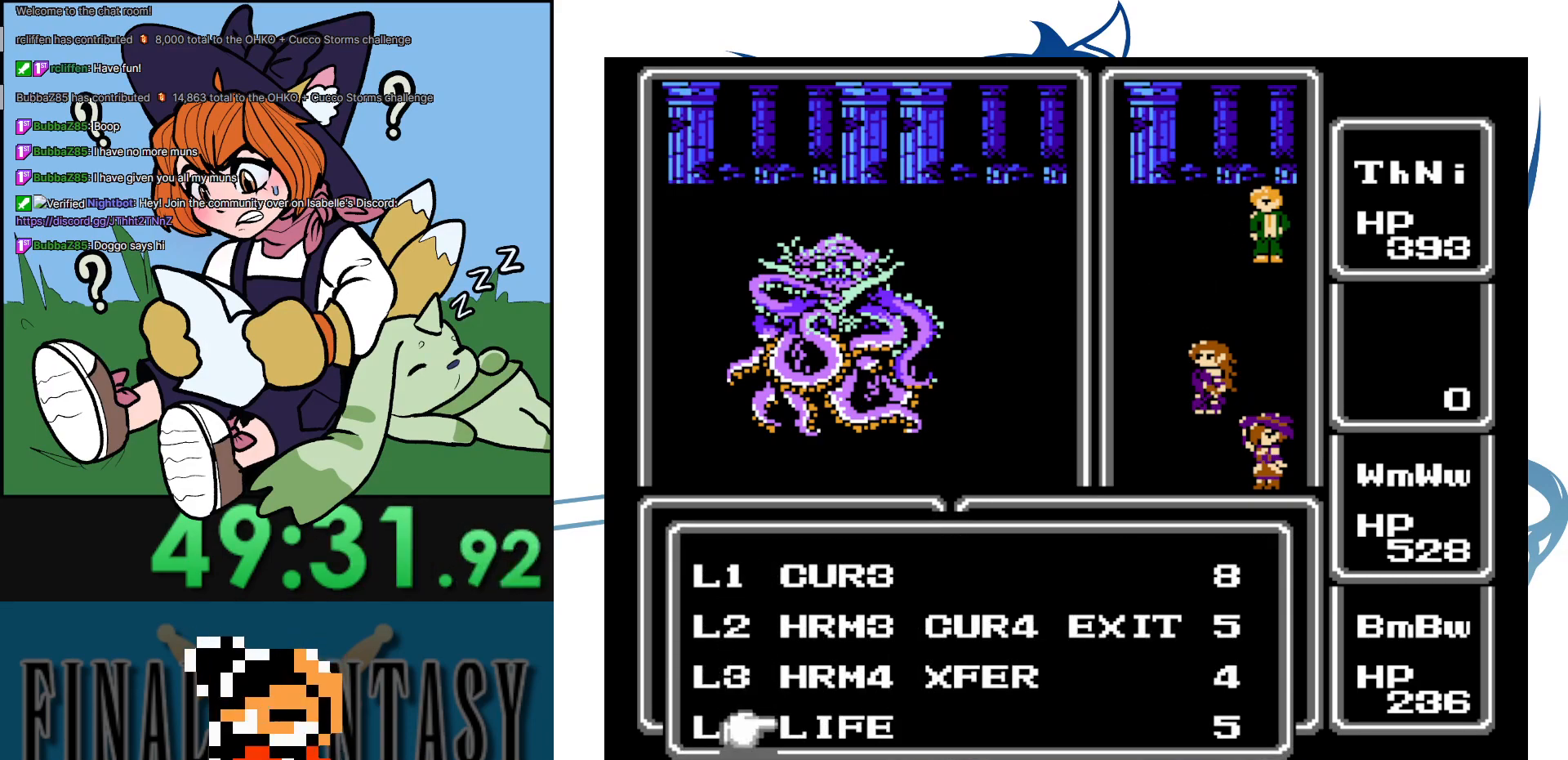
{"buttons": [], "events": [[133, "DPAD_UP", "down"], [250, "DPAD_UP", "up"], [350, "DPAD_UP", "down"], [450, "DPAD_UP", "up"]]}
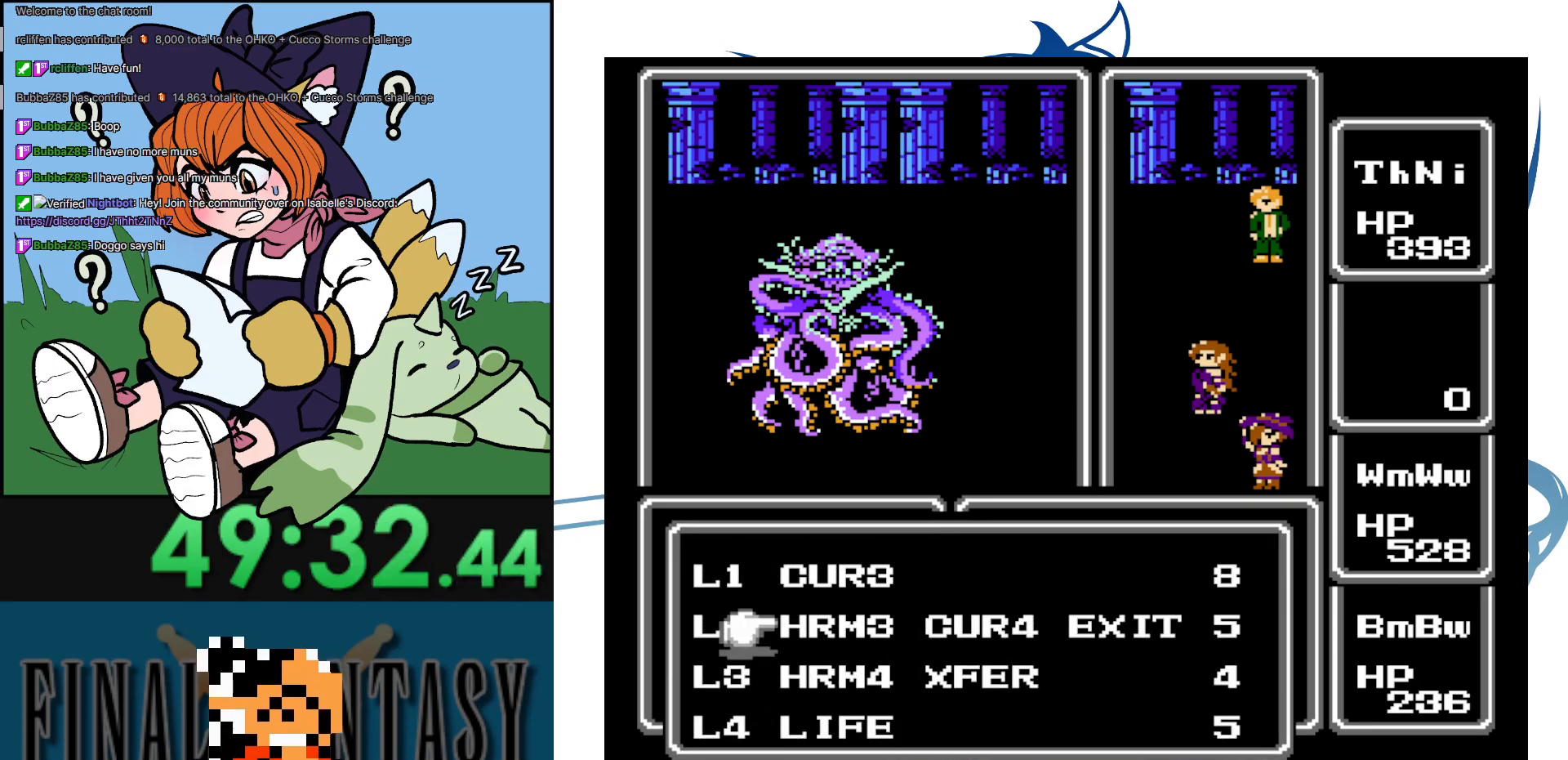
{"buttons": ["DPAD_DOWN"], "events": [[150, "DPAD_DOWN", "down"], [250, "DPAD_DOWN", "up"], [317, "DPAD_DOWN", "down"], [433, "DPAD_DOWN", "up"], [483, "DPAD_DOWN", "down"]]}
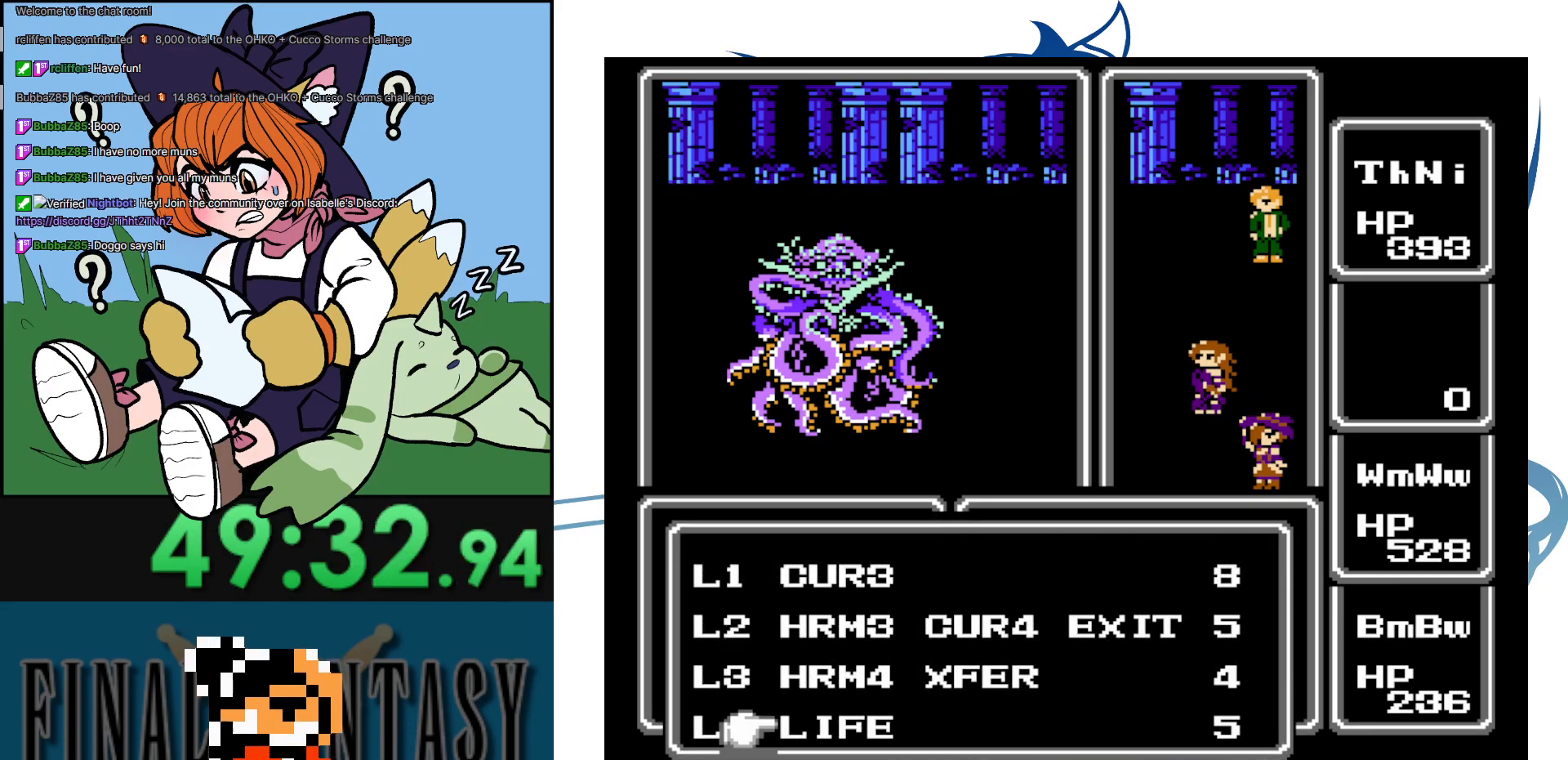
{"buttons": [], "events": [[117, "DPAD_DOWN", "up"]]}
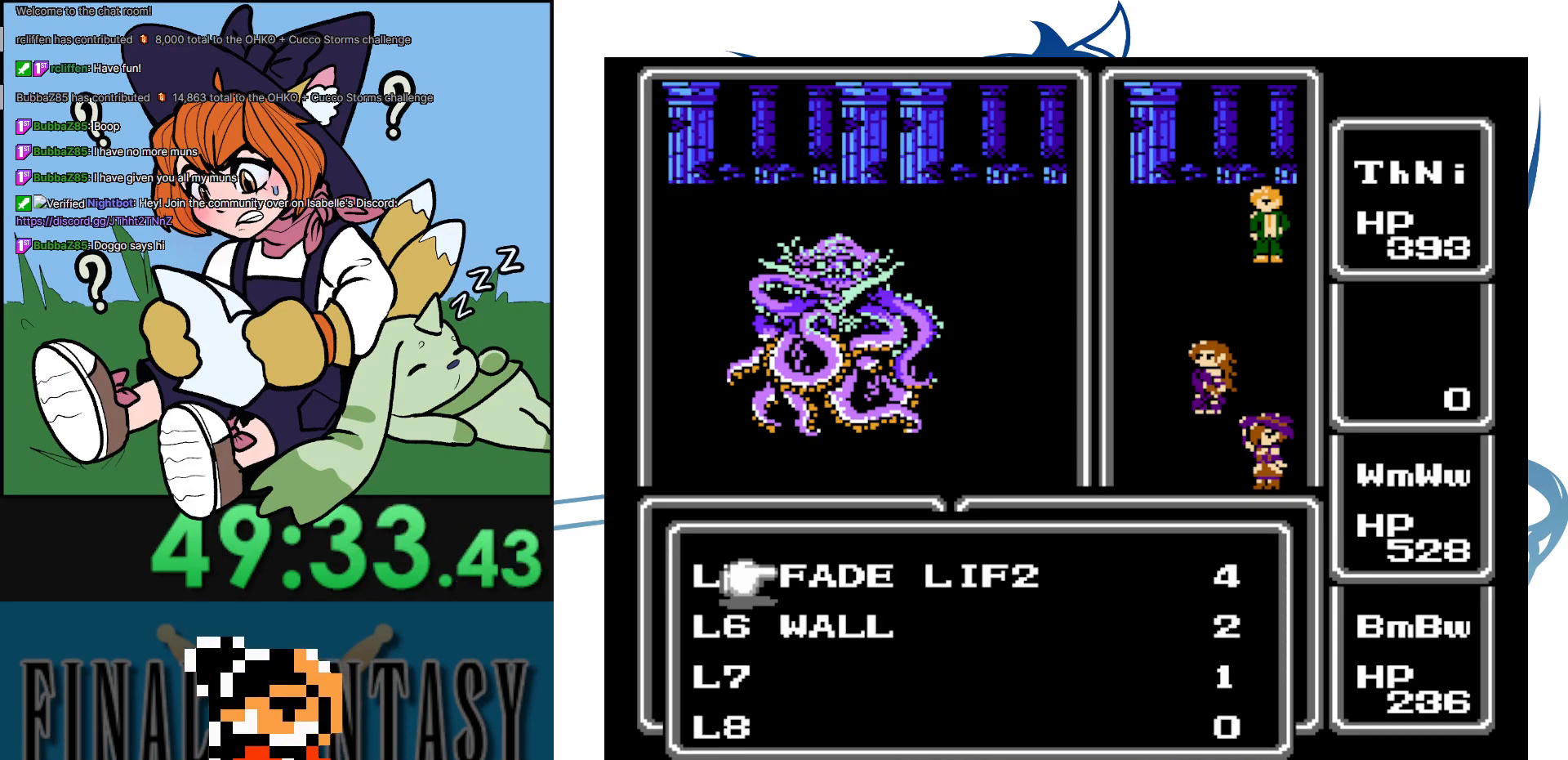
{"buttons": [], "events": [[83, "DPAD_DOWN", "down"], [183, "DPAD_DOWN", "up"], [317, "DPAD_UP", "down"], [417, "DPAD_UP", "up"]]}
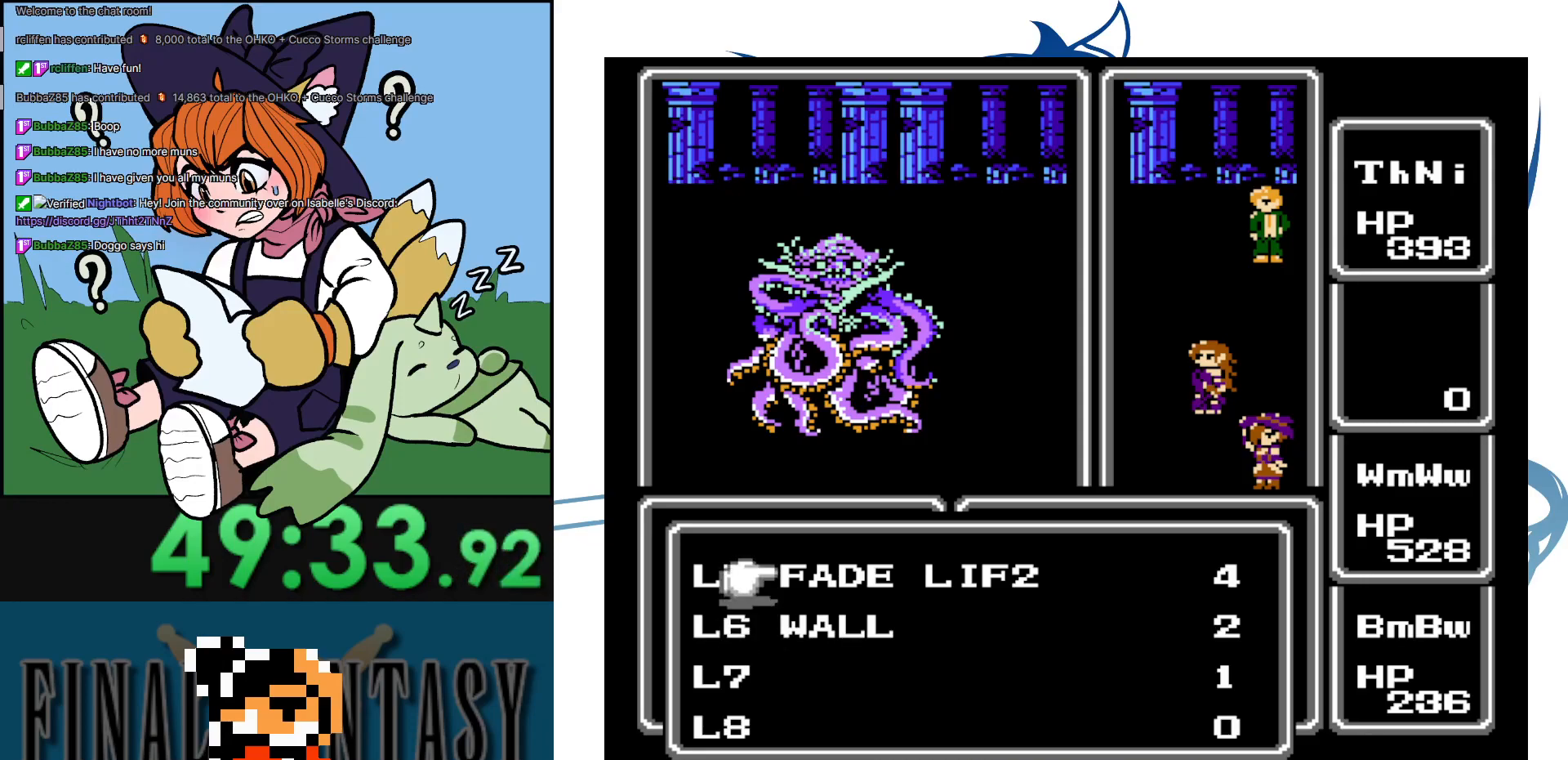
{"buttons": ["DPAD_DOWN"], "events": [[50, "DPAD_DOWN", "down"], [167, "DPAD_DOWN", "up"], [233, "A", "down"], [383, "A", "up"], [483, "DPAD_DOWN", "down"]]}
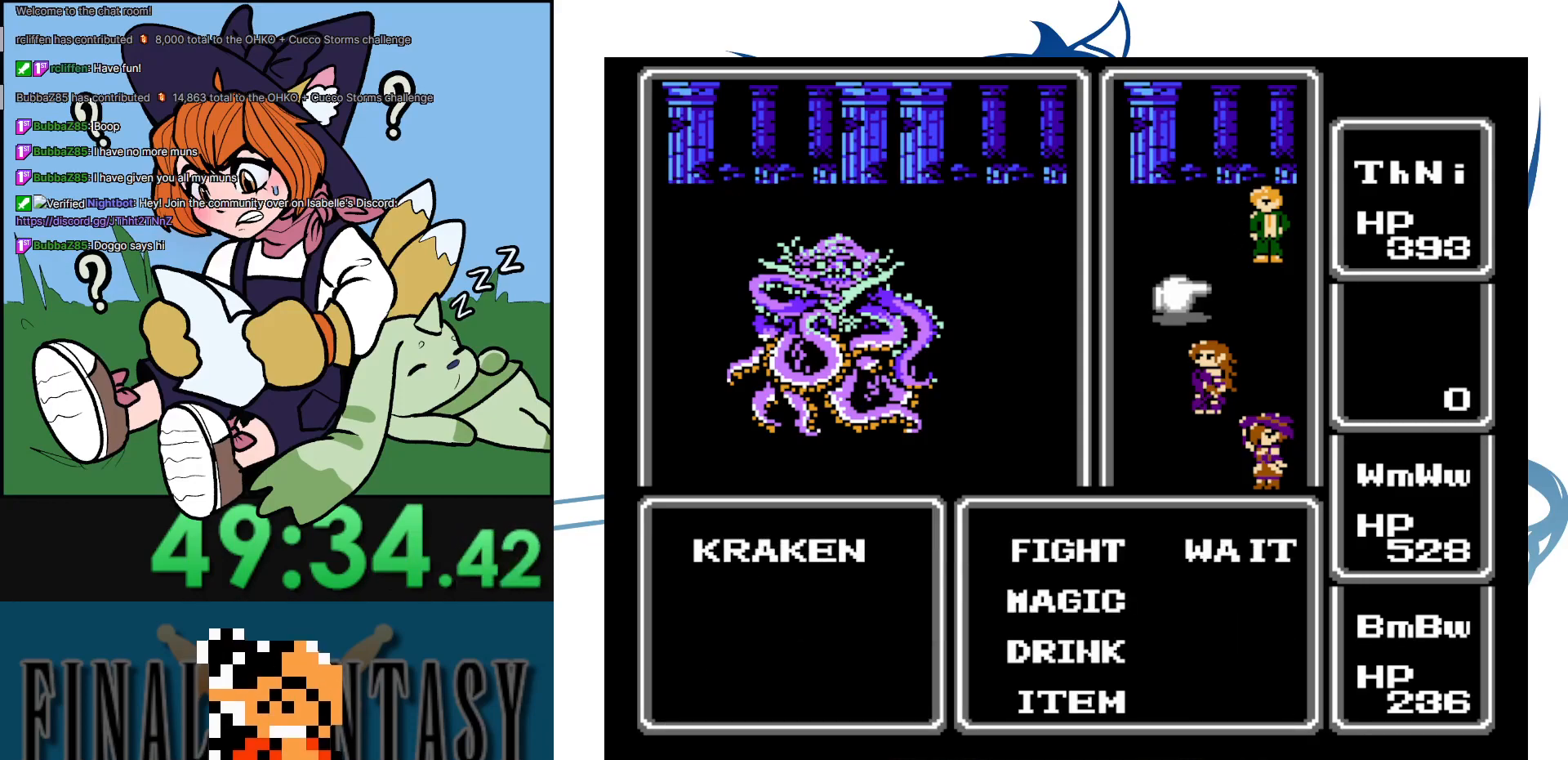
{"buttons": [], "events": [[67, "DPAD_DOWN", "up"], [133, "DPAD_DOWN", "down"], [250, "DPAD_DOWN", "up"], [317, "DPAD_DOWN", "down"], [433, "DPAD_DOWN", "up"]]}
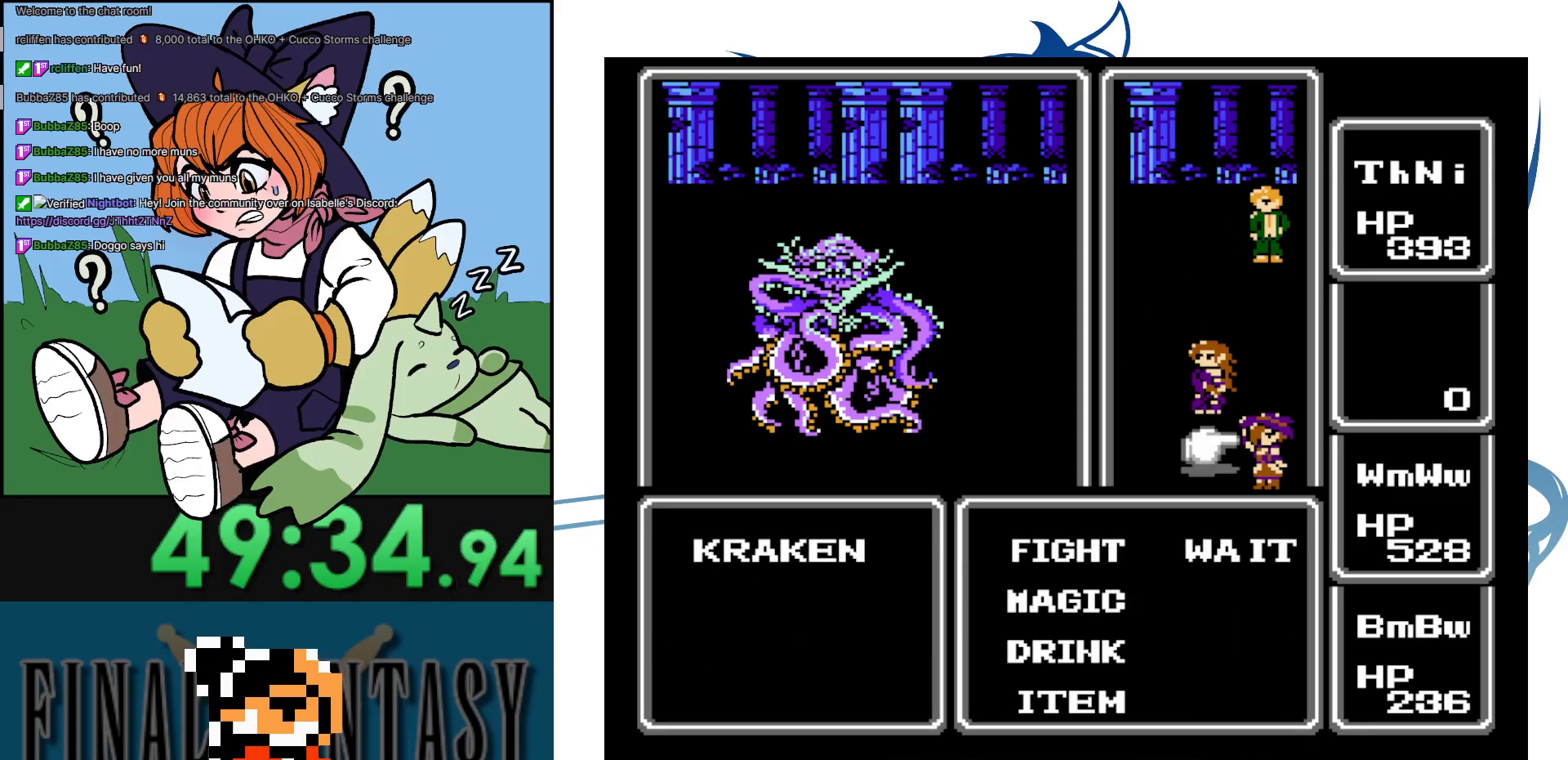
{"buttons": [], "events": [[33, "A", "down"], [183, "A", "up"]]}
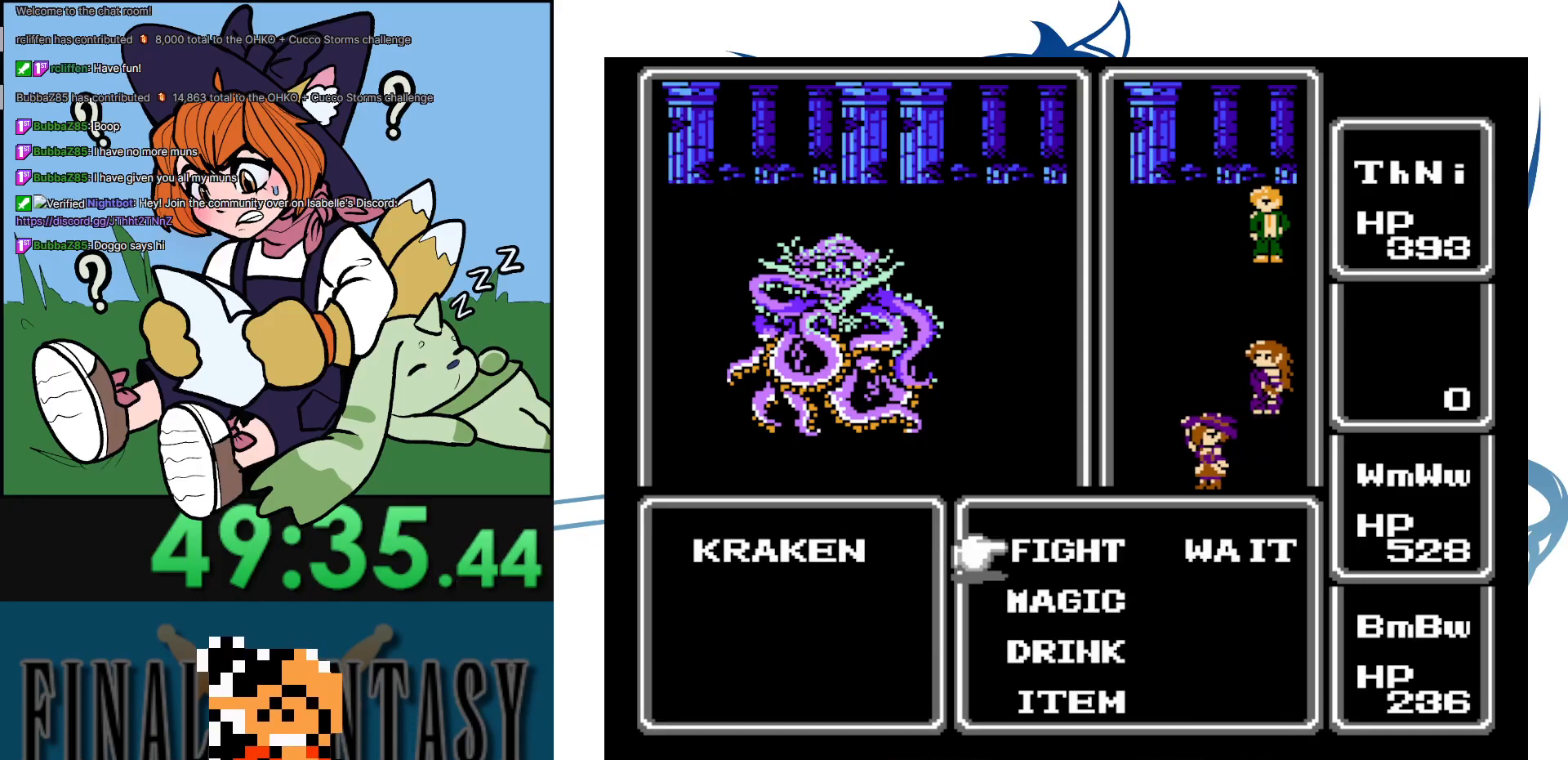
{"buttons": ["A"], "events": [[83, "DPAD_DOWN", "down"], [200, "DPAD_DOWN", "up"], [333, "A", "down"]]}
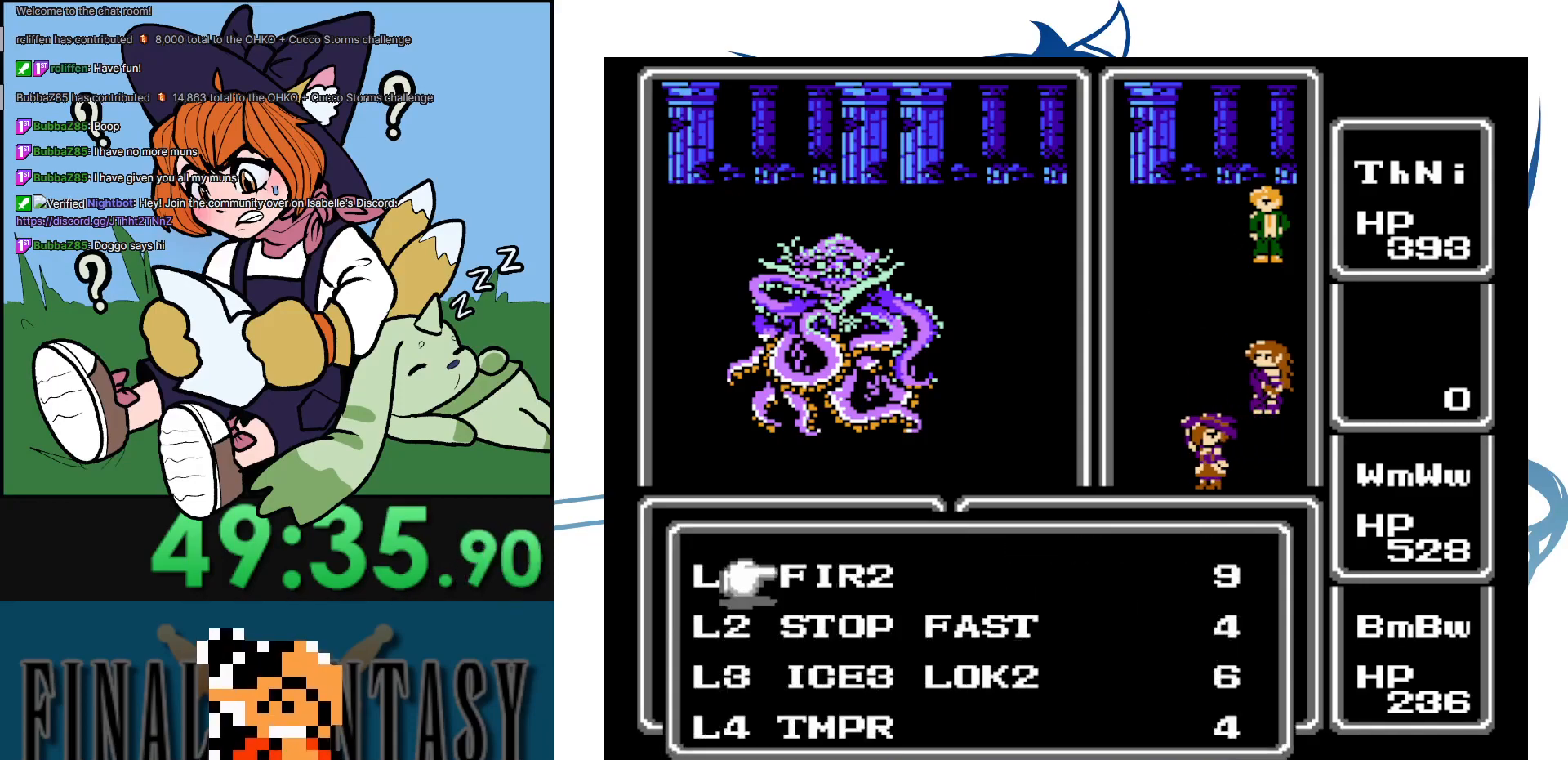
{"buttons": ["DPAD_DOWN"], "events": [[17, "A", "up"], [150, "DPAD_DOWN", "down"], [267, "DPAD_DOWN", "up"], [383, "DPAD_DOWN", "down"]]}
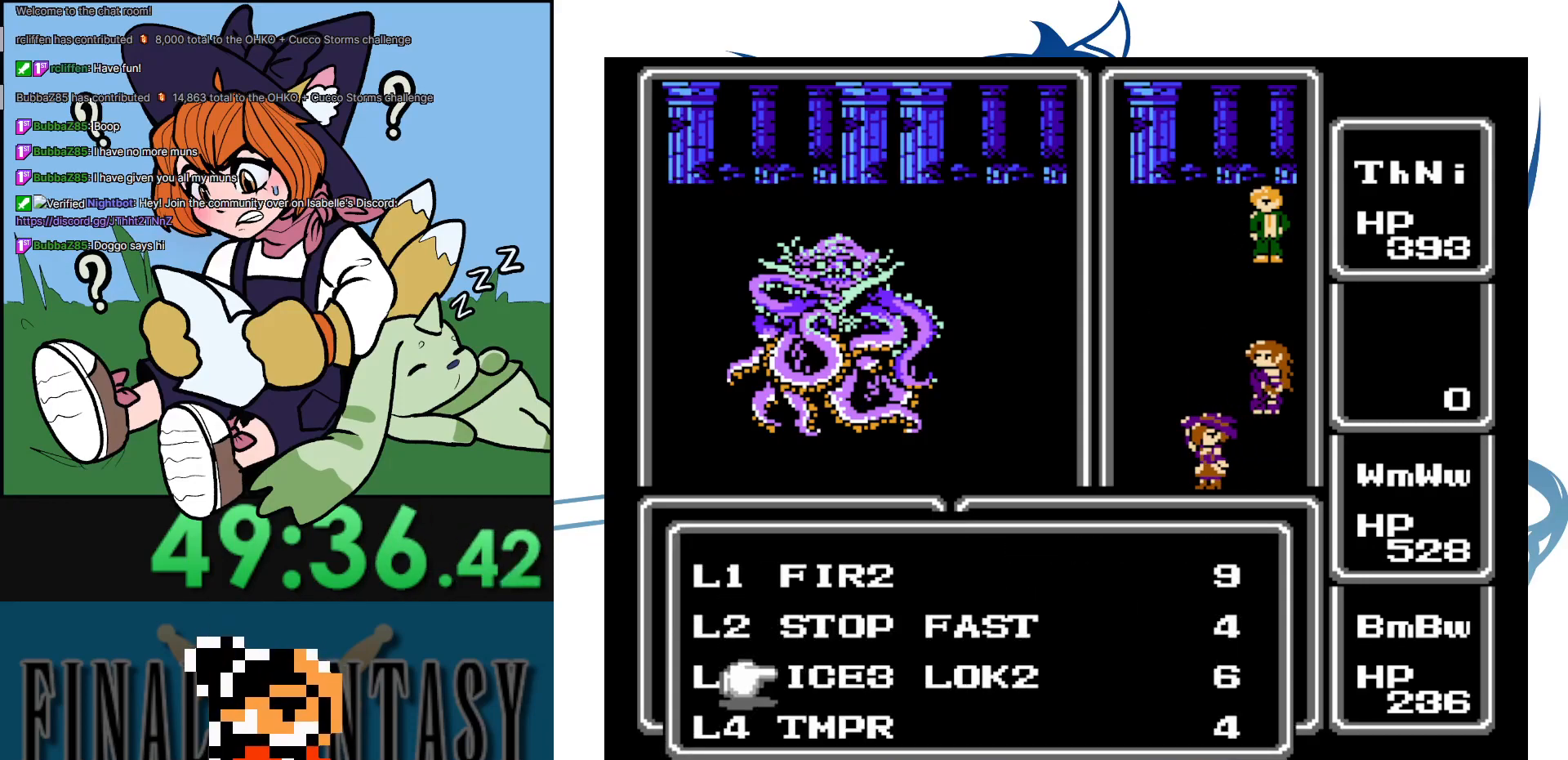
{"buttons": ["A"], "events": [[17, "DPAD_DOWN", "up"], [83, "DPAD_DOWN", "down"], [217, "DPAD_DOWN", "up"], [233, "A", "down"], [417, "A", "up"], [467, "A", "down"]]}
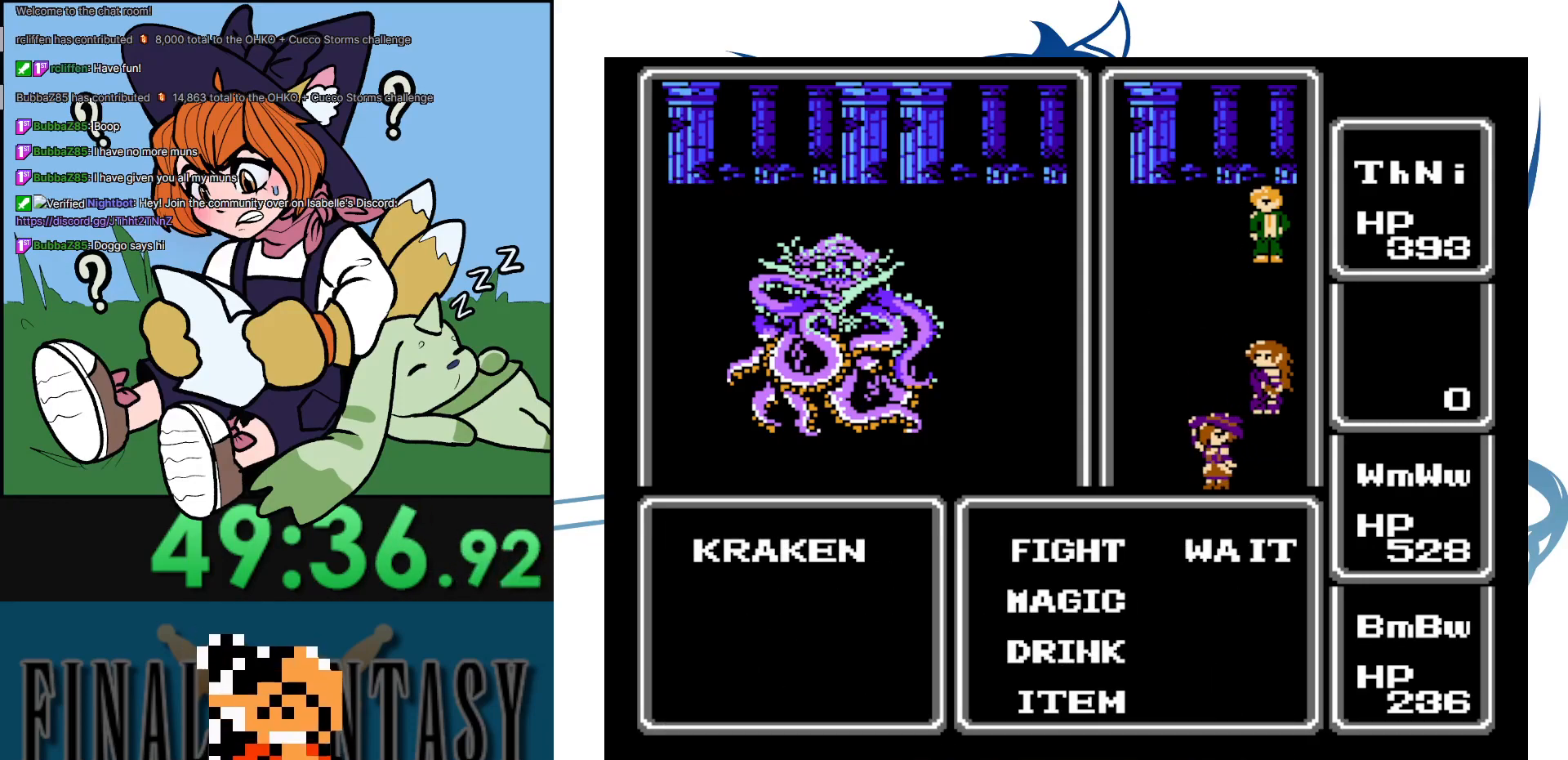
{"buttons": ["A"], "events": []}
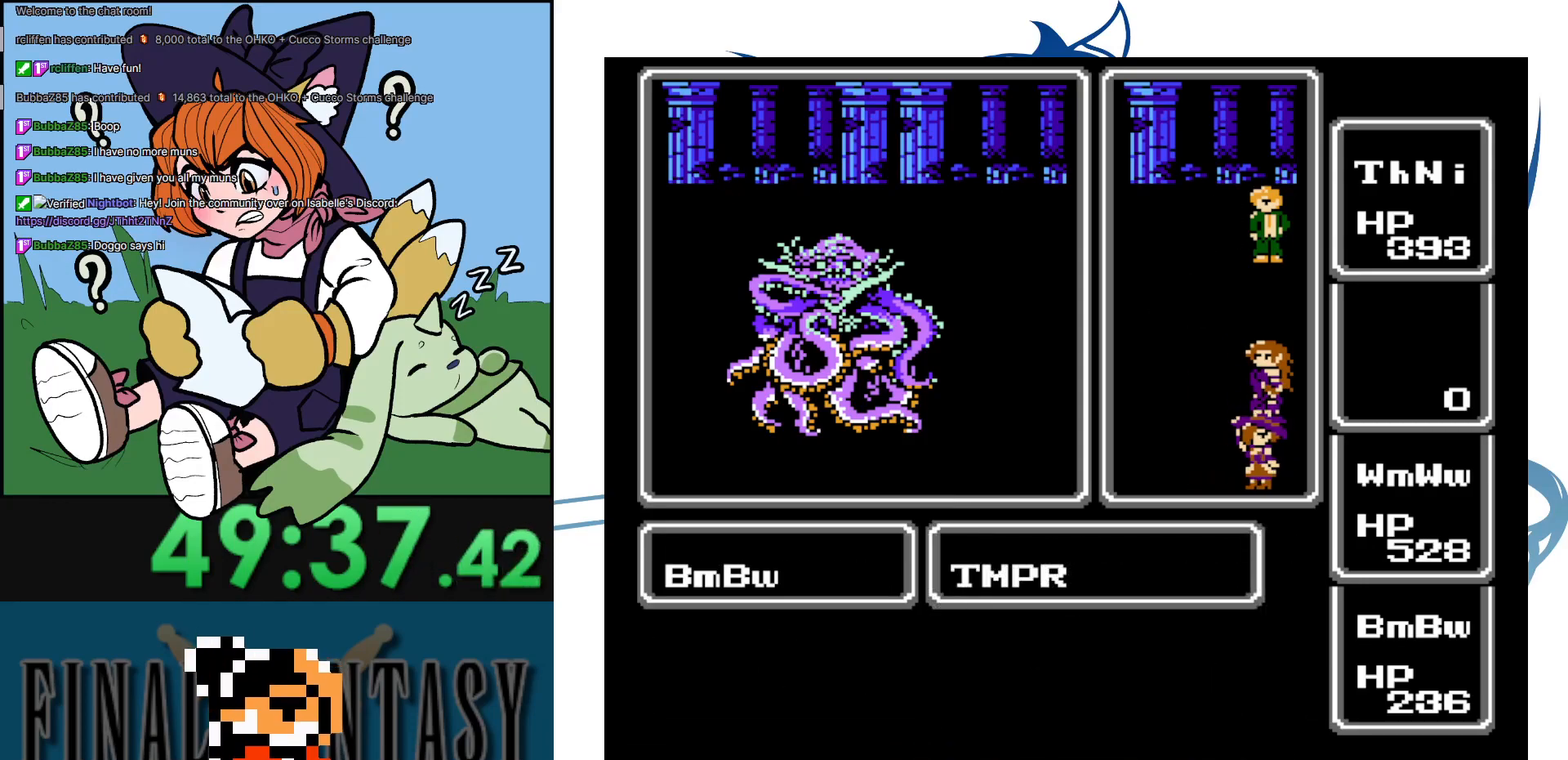
{"buttons": ["A"], "events": []}
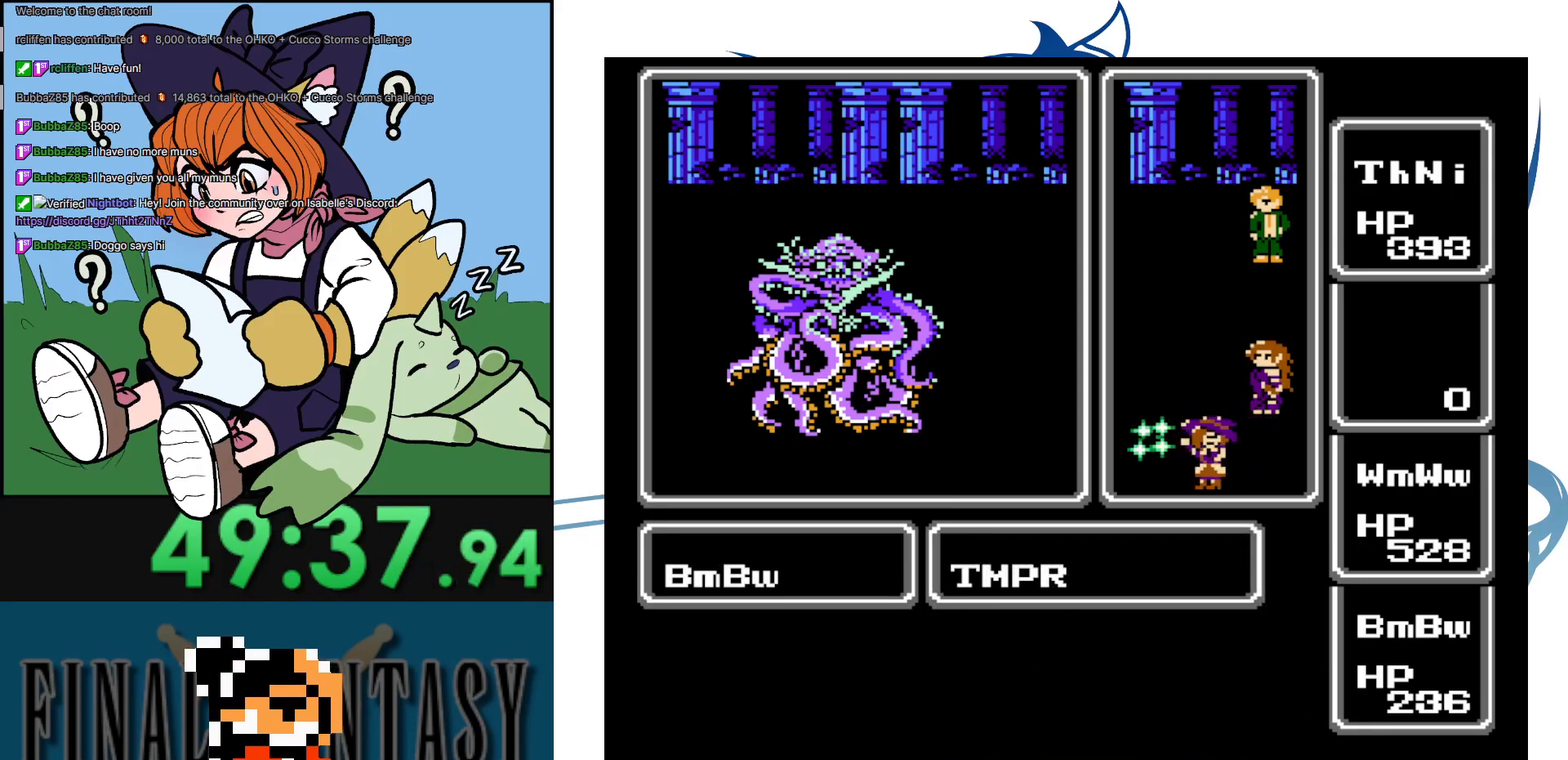
{"buttons": ["A"], "events": []}
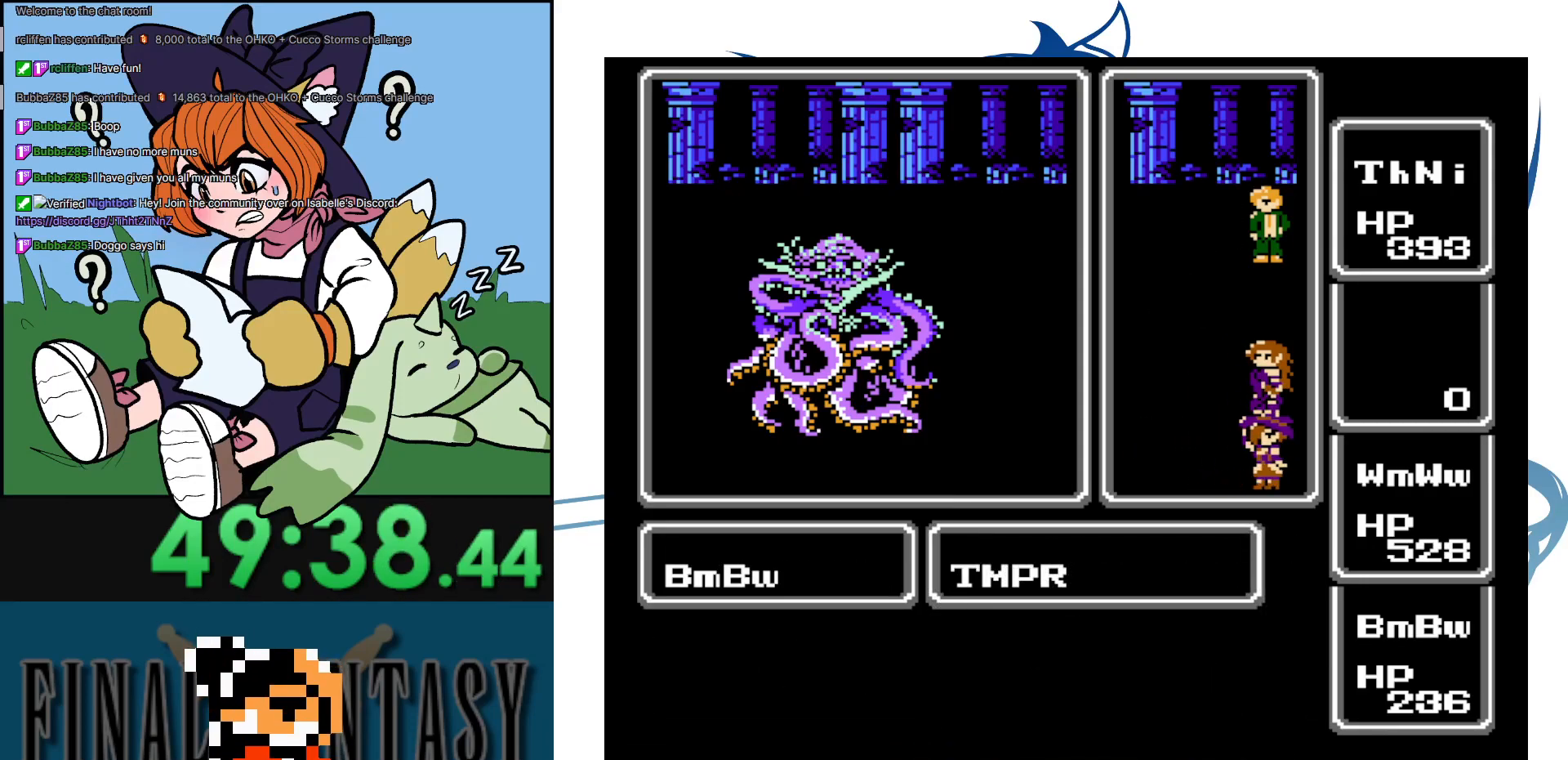
{"buttons": ["A"], "events": []}
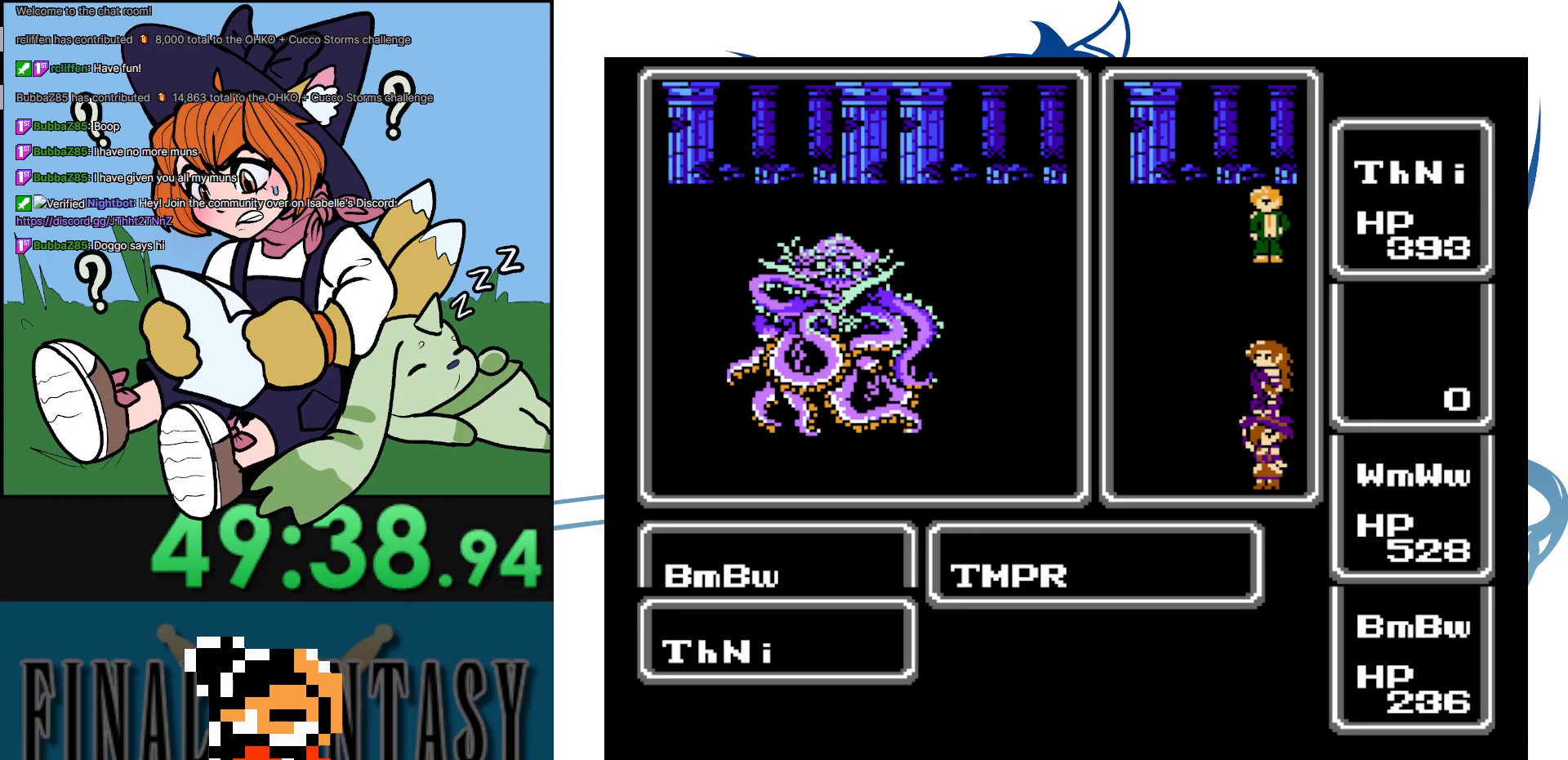
{"buttons": ["A"], "events": []}
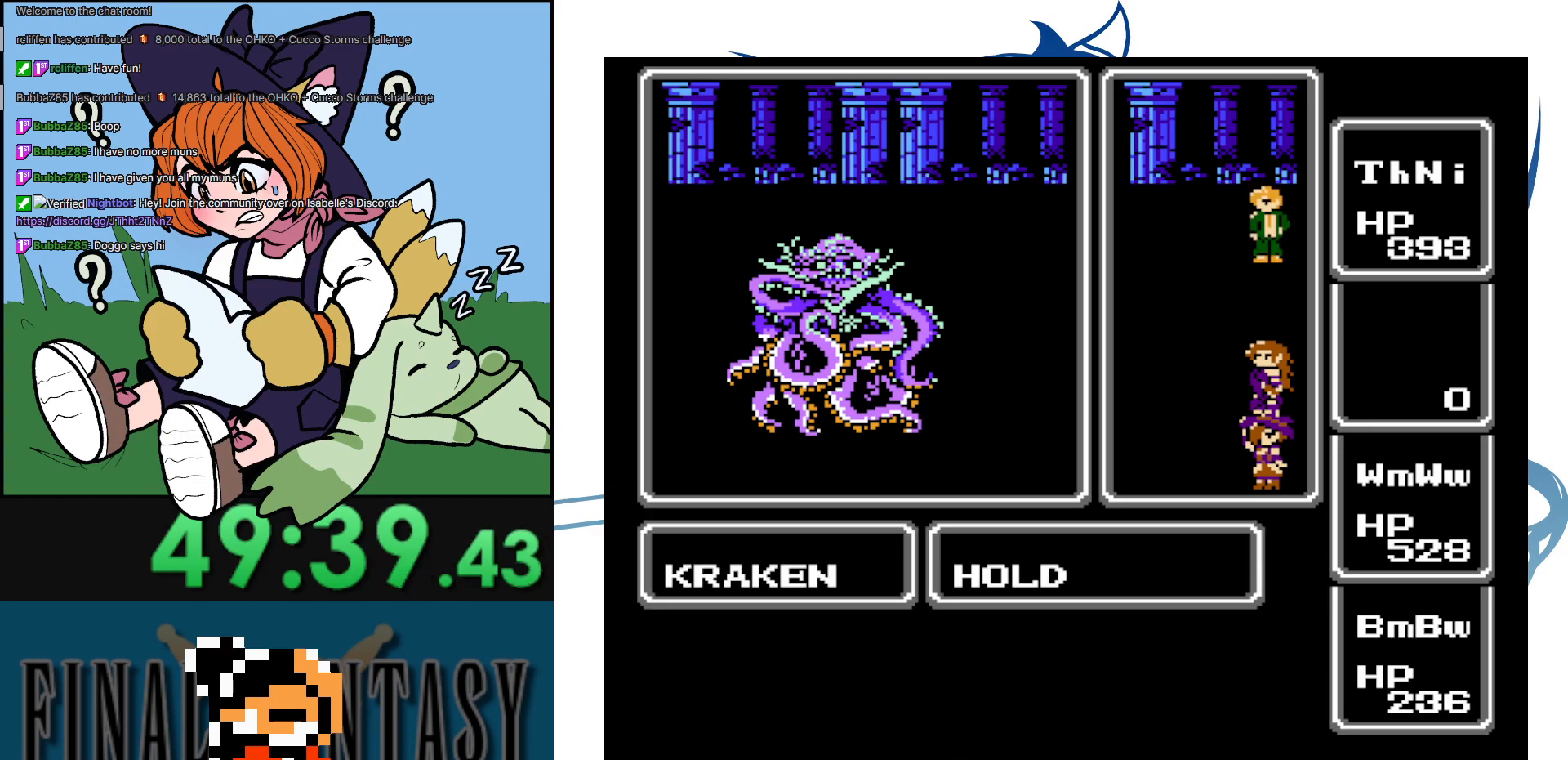
{"buttons": [], "events": [[117, "A", "up"]]}
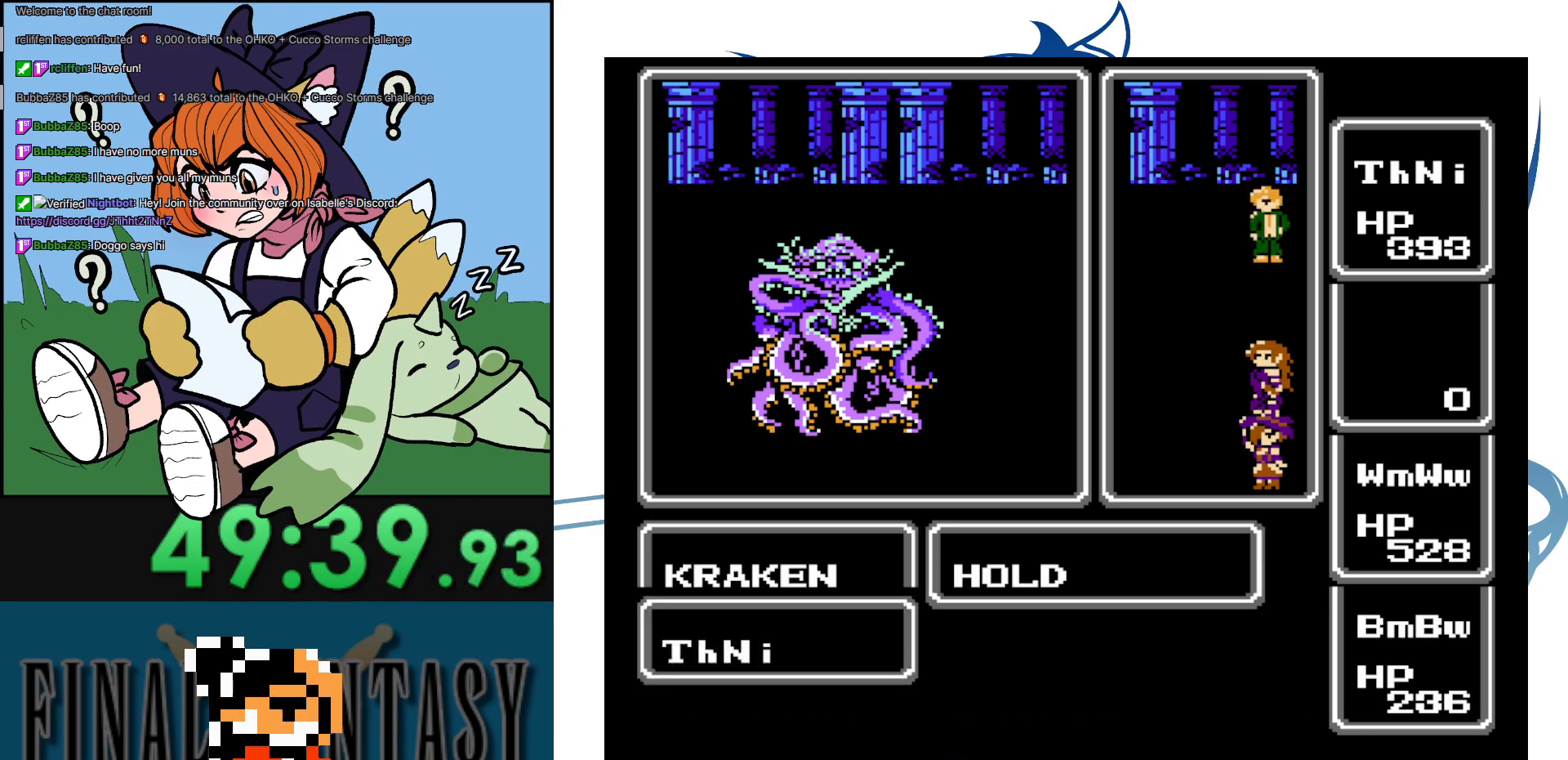
{"buttons": [], "events": []}
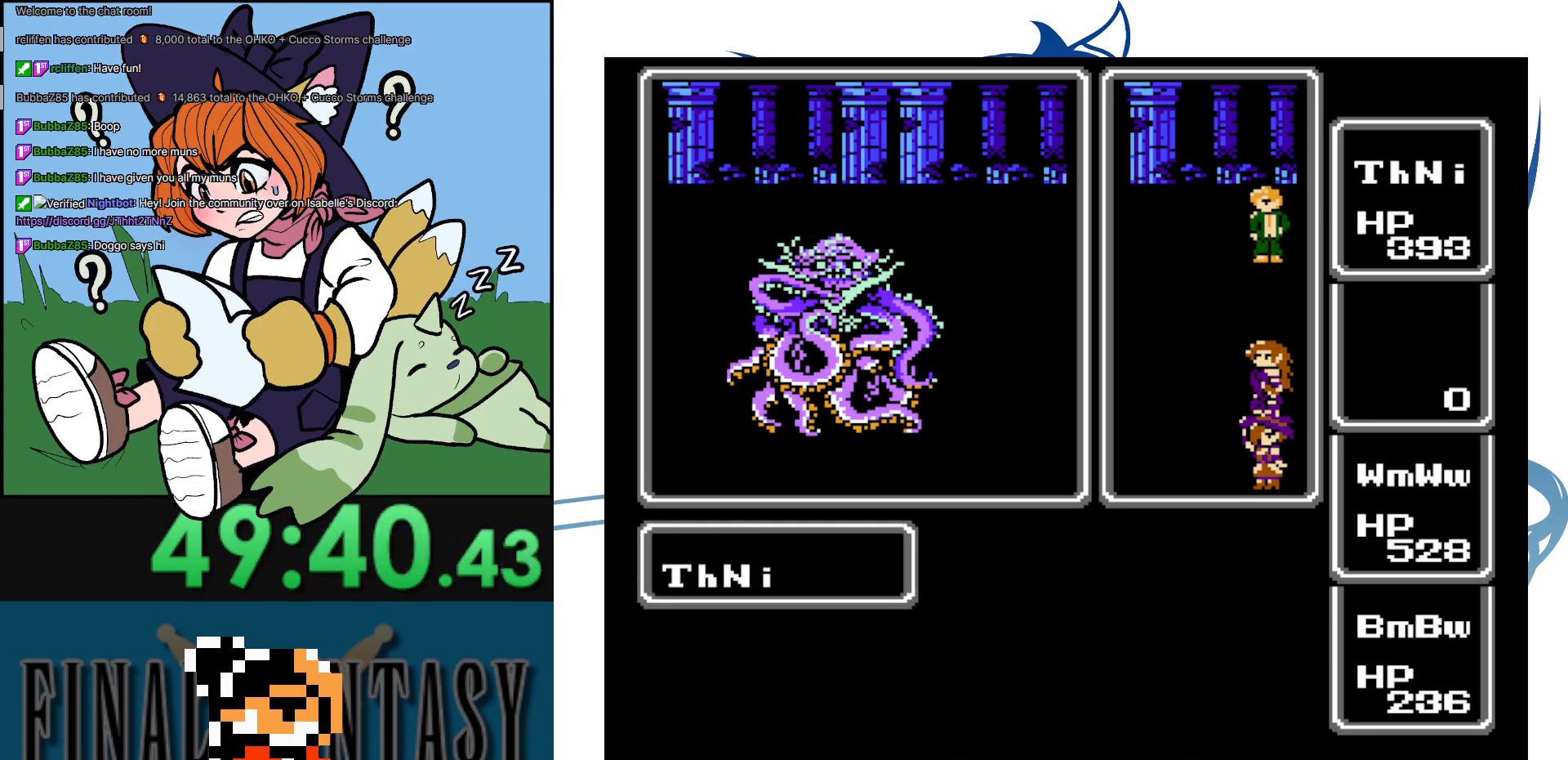
{"buttons": [], "events": []}
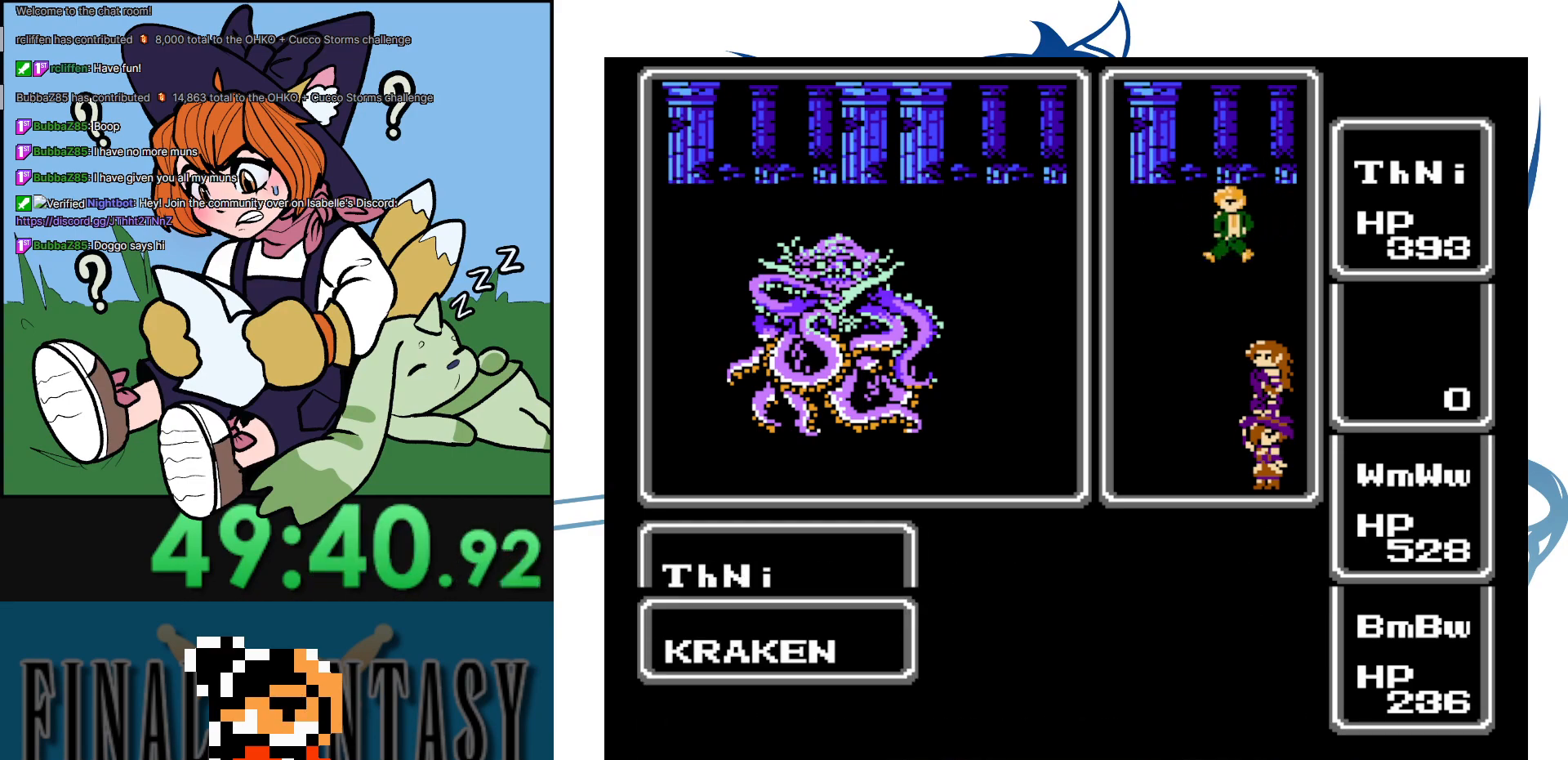
{"buttons": [], "events": []}
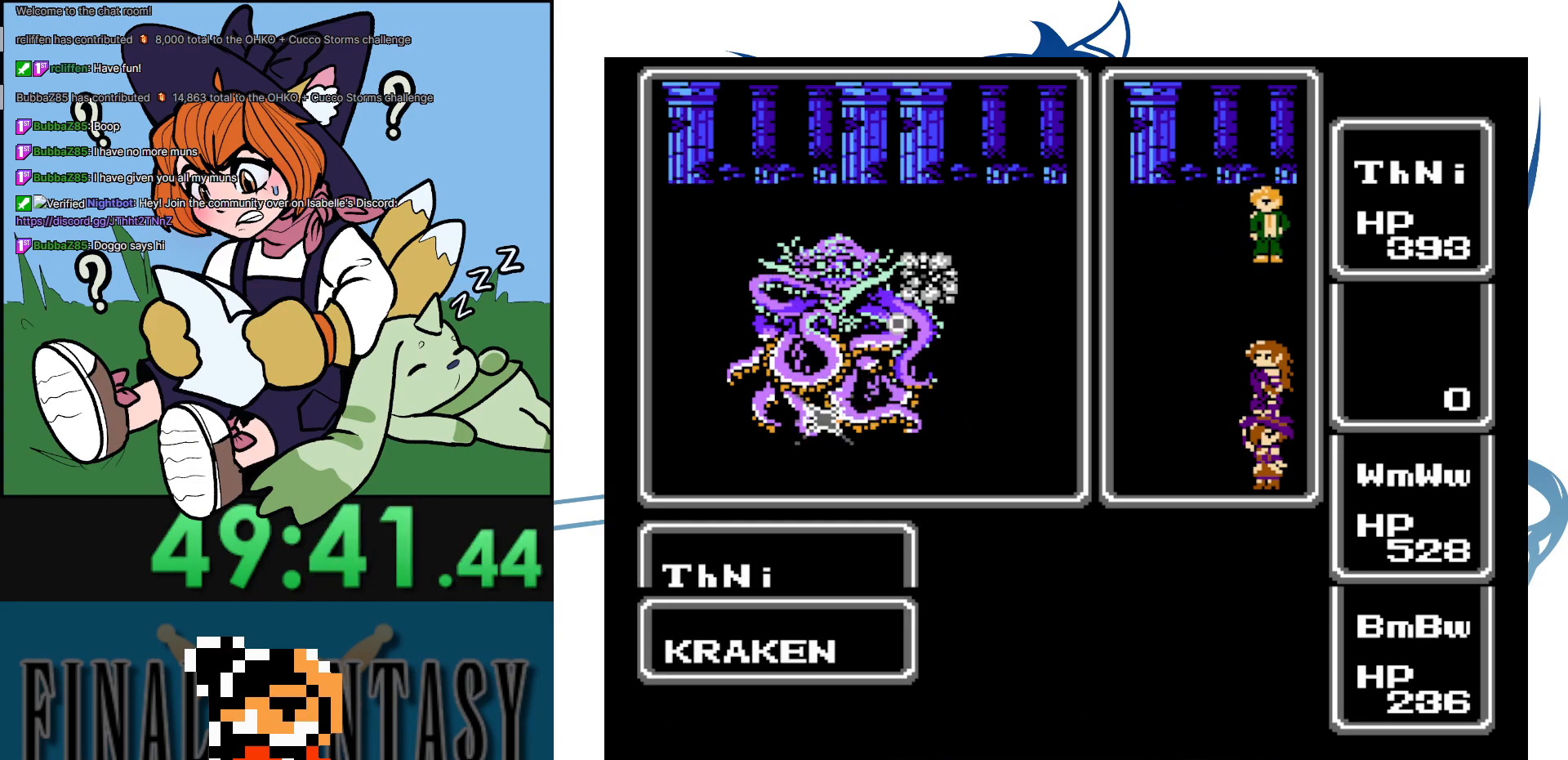
{"buttons": ["A"], "events": [[350, "A", "down"]]}
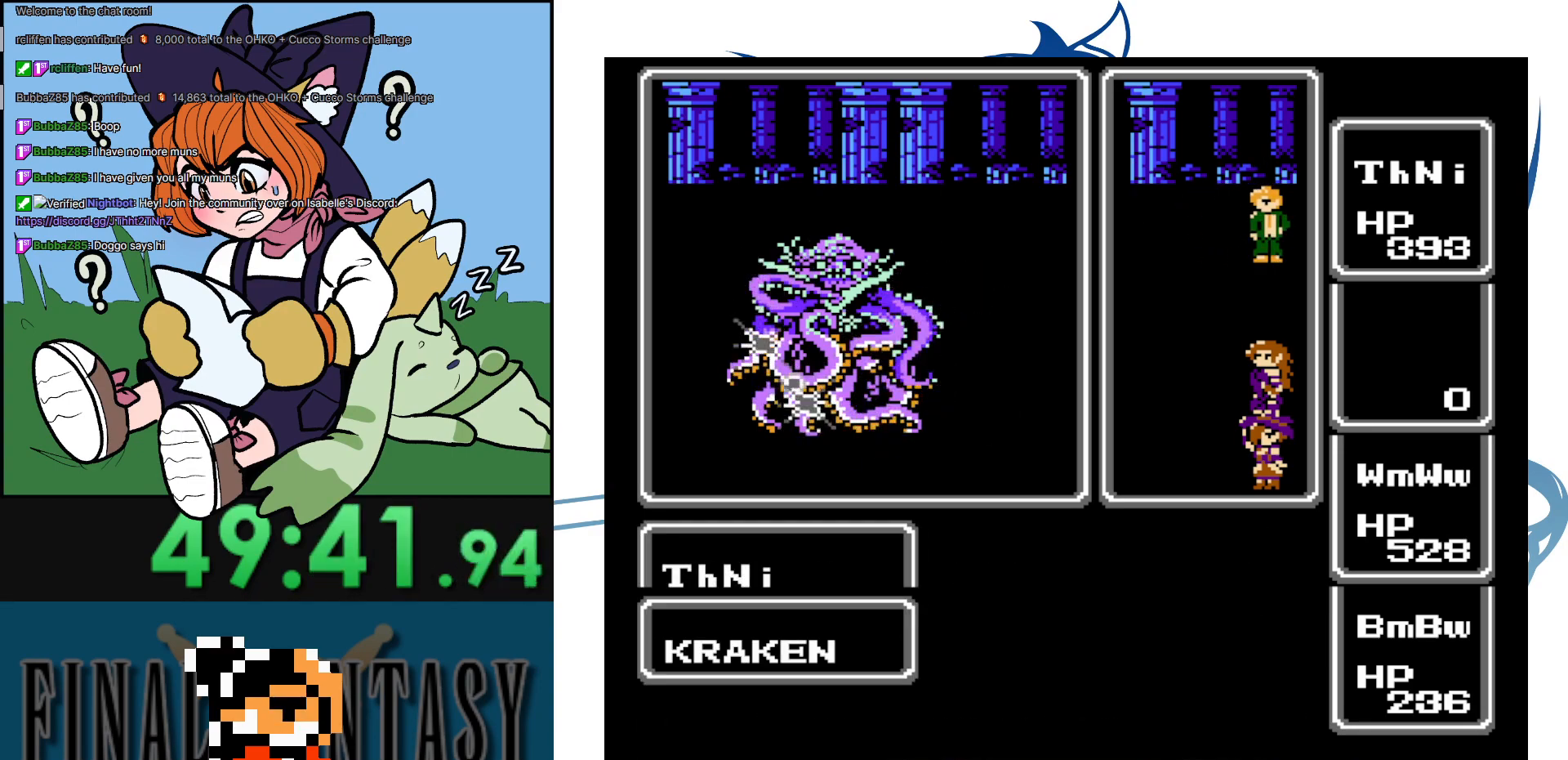
{"buttons": ["A"], "events": []}
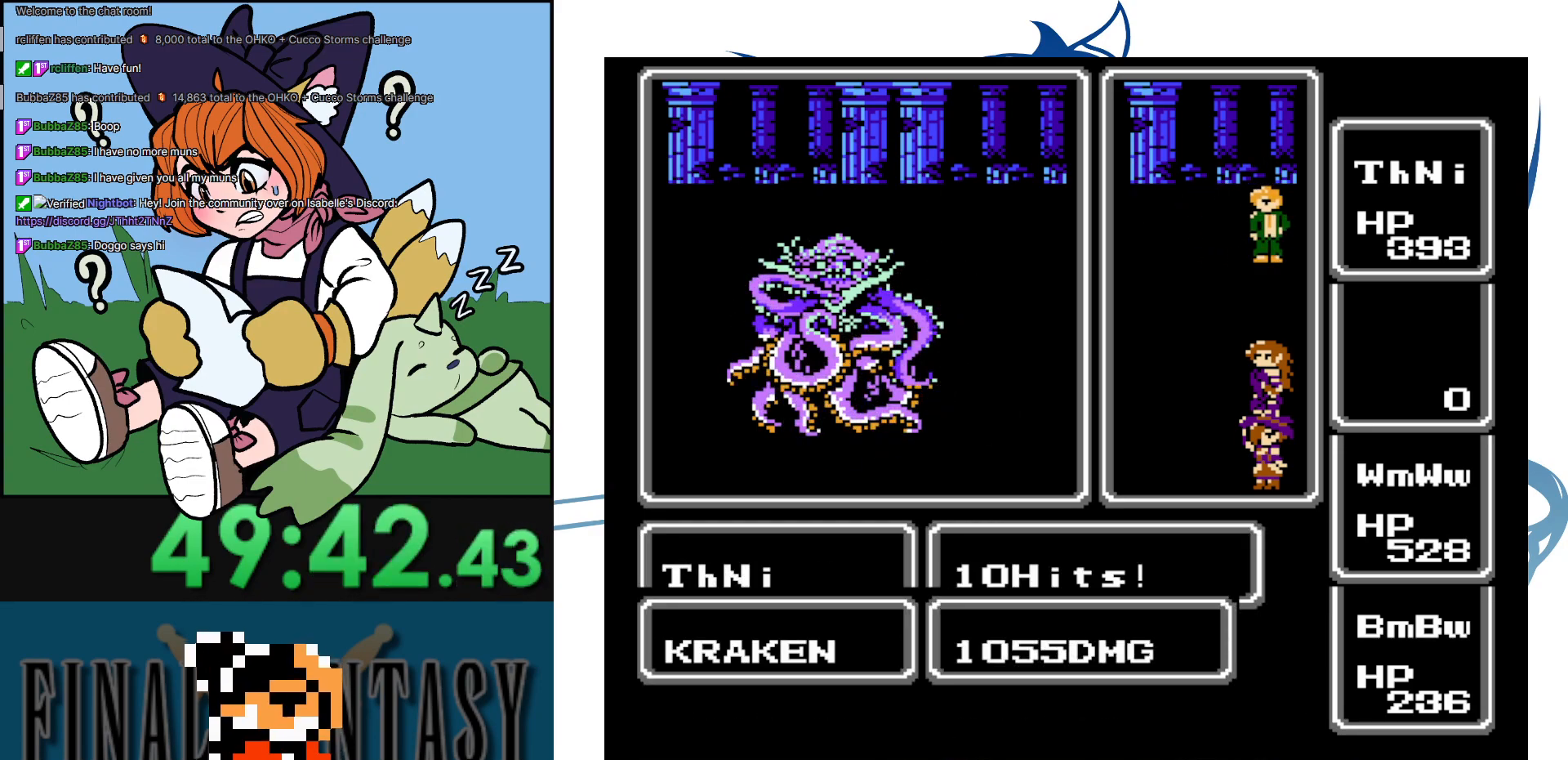
{"buttons": ["A"], "events": []}